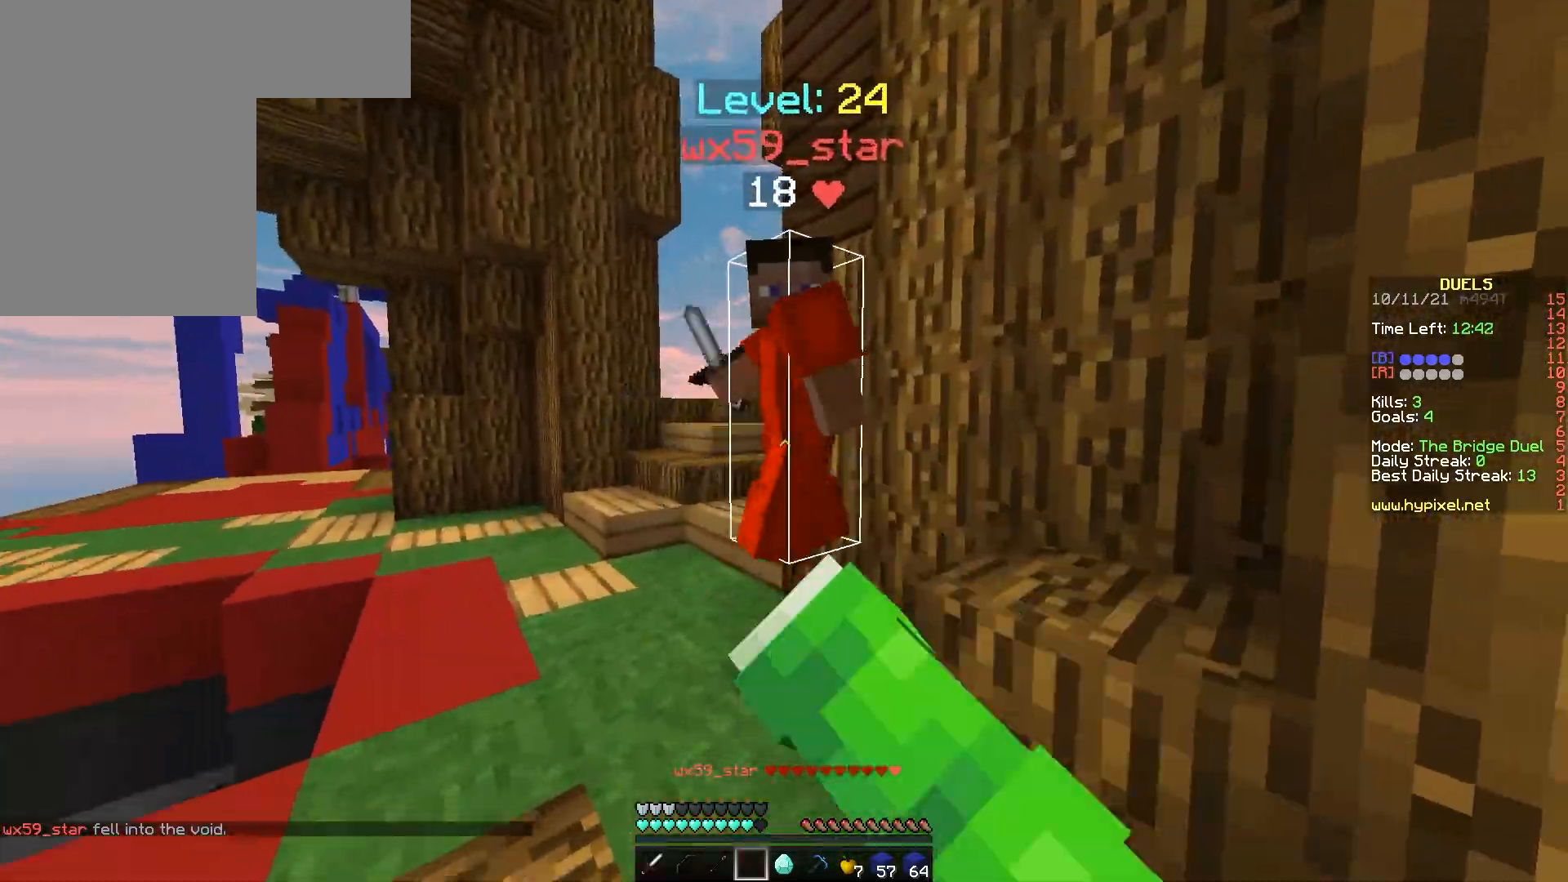
Gameplay with keyboard and mouse; each line is a JSON object with the keys and mouse buttons held at the frame after it. "events" lists presses ("down") and releases ("up") of "a", "d", "s", "space", "w", "mouse_left" and "mouse_right" between this image and that frame as [ms after this image, input, new state], when the widget could be followed in between. "mouse_left", "mouse_right" = the "left", "right" buttons of the "mouse" list. No other keys are recorded. Fast repeated clicks can show as one long hold. Mouse movement is not recorded.
{"keys": ["s"], "mouse": ["left"], "events": [[33, "mouse_left", "up"], [67, "mouse_left", "down"], [100, "mouse_left", "up"], [133, "mouse_left", "down"], [133, "s", "up"], [183, "mouse_left", "up"], [200, "w", "down"], [217, "mouse_left", "down"], [250, "mouse_left", "up"], [283, "mouse_left", "down"], [317, "mouse_left", "up"], [333, "mouse_left", "down"], [333, "w", "up"], [400, "mouse_left", "up"], [417, "mouse_left", "down"], [417, "s", "down"], [450, "mouse_left", "up"], [483, "mouse_left", "down"]]}
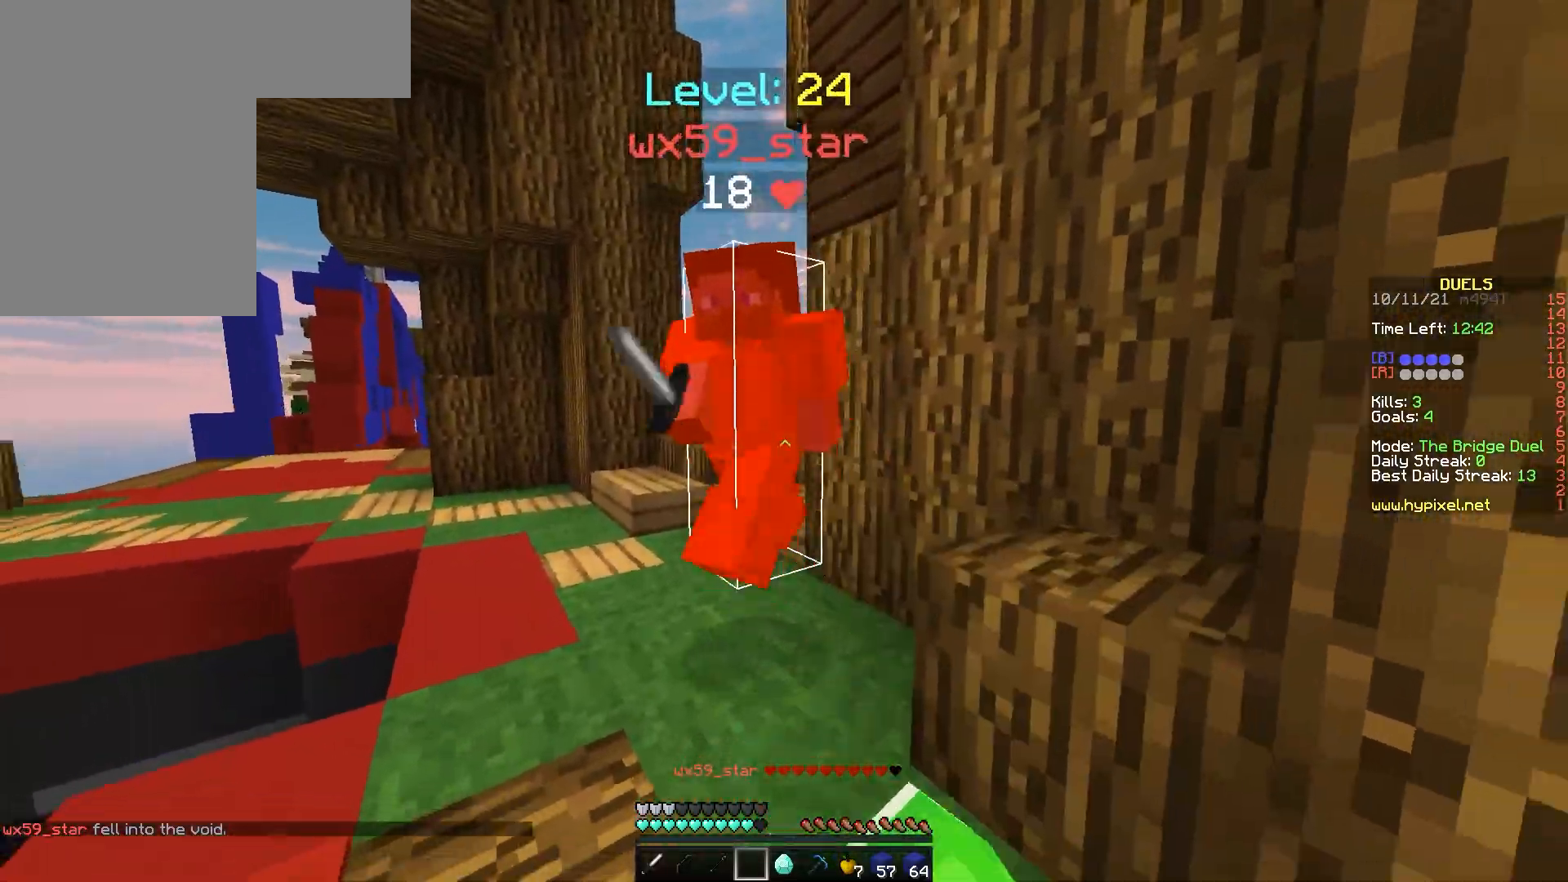
{"keys": ["w"], "mouse": ["left"], "events": [[17, "s", "up"], [33, "mouse_left", "up"], [67, "mouse_left", "down"], [100, "mouse_left", "up"], [100, "w", "down"], [133, "mouse_left", "down"], [167, "mouse_left", "up"], [217, "mouse_left", "down"], [233, "mouse_left", "up"], [283, "mouse_left", "down"], [317, "mouse_left", "up"], [350, "mouse_left", "down"], [367, "mouse_left", "up"], [417, "mouse_left", "down"], [467, "mouse_left", "up"], [500, "mouse_left", "down"]]}
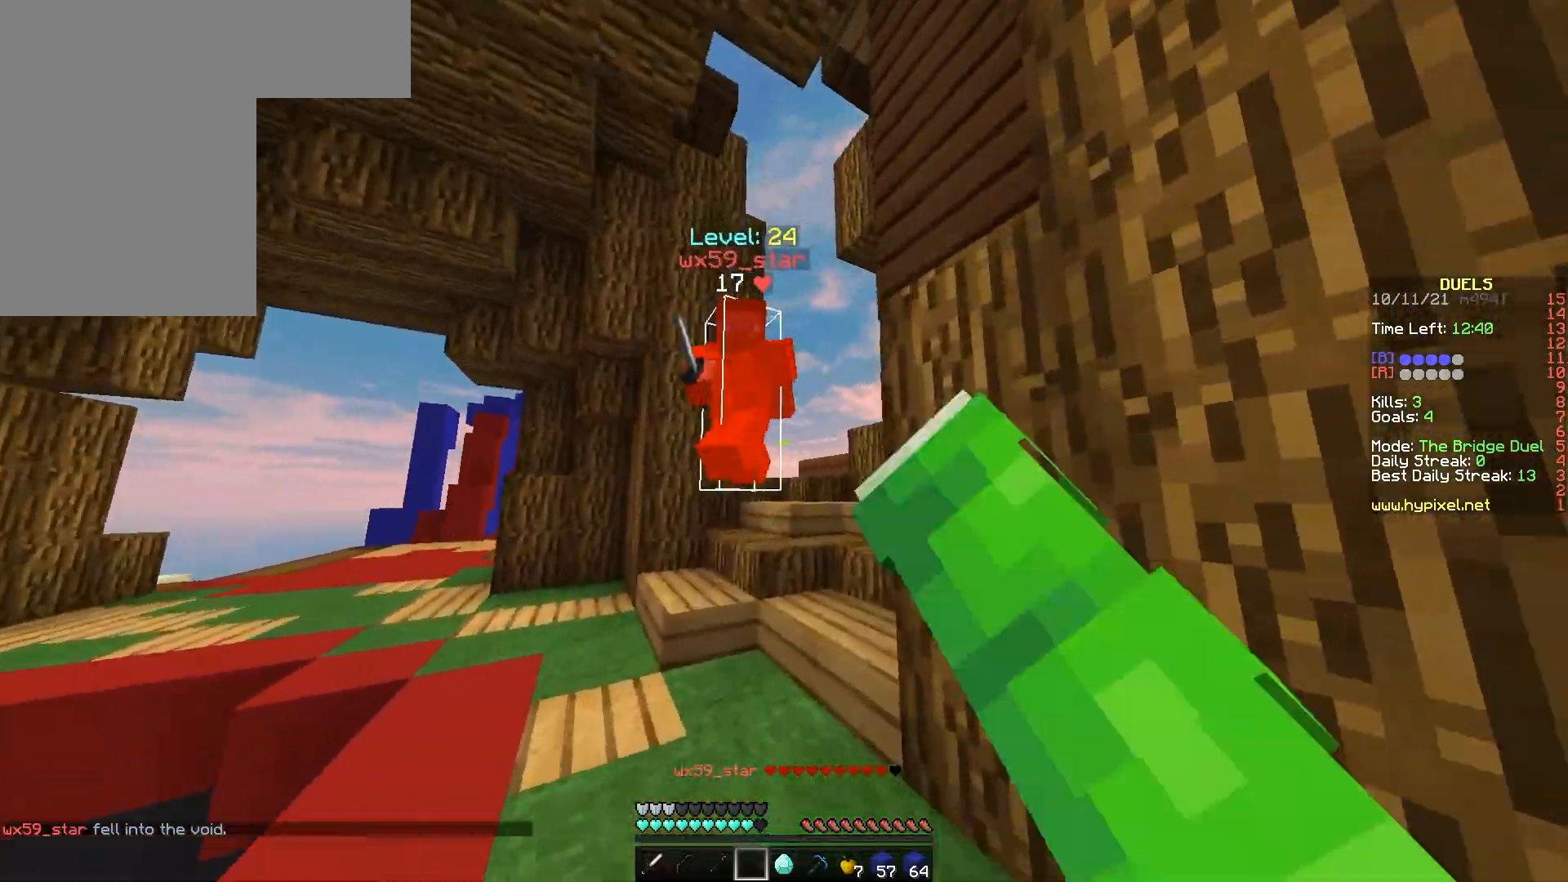
{"keys": ["w"], "mouse": ["left"], "events": [[33, "mouse_left", "up"], [50, "mouse_left", "down"], [100, "mouse_left", "up"], [133, "mouse_left", "down"], [150, "mouse_left", "up"], [200, "mouse_left", "down"], [233, "mouse_left", "up"], [333, "mouse_left", "down"], [350, "mouse_left", "up"], [367, "mouse_left", "down"], [383, "mouse_left", "up"], [467, "mouse_left", "down"]]}
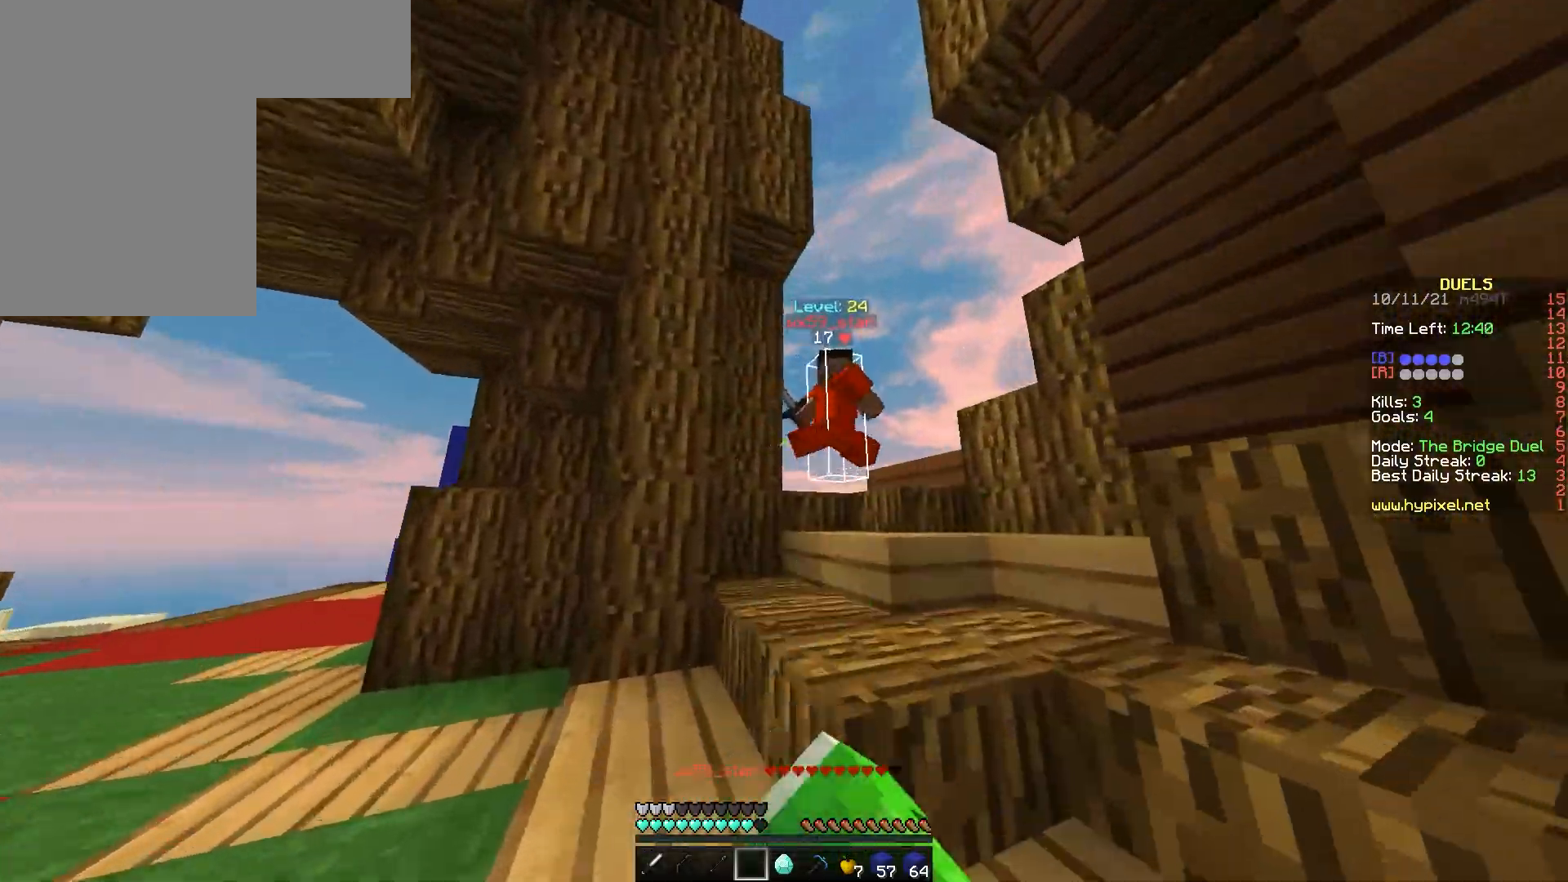
{"keys": [], "mouse": [], "events": [[17, "a", "down"], [17, "mouse_left", "up"], [50, "mouse_left", "down"], [67, "mouse_left", "up"], [100, "mouse_left", "down"], [167, "mouse_left", "up"], [267, "mouse_left", "down"], [300, "mouse_left", "up"], [333, "mouse_left", "down"], [350, "mouse_left", "up"], [400, "mouse_left", "down"], [433, "mouse_left", "up"], [450, "a", "up"], [467, "mouse_left", "down"], [467, "w", "up"], [500, "mouse_left", "up"]]}
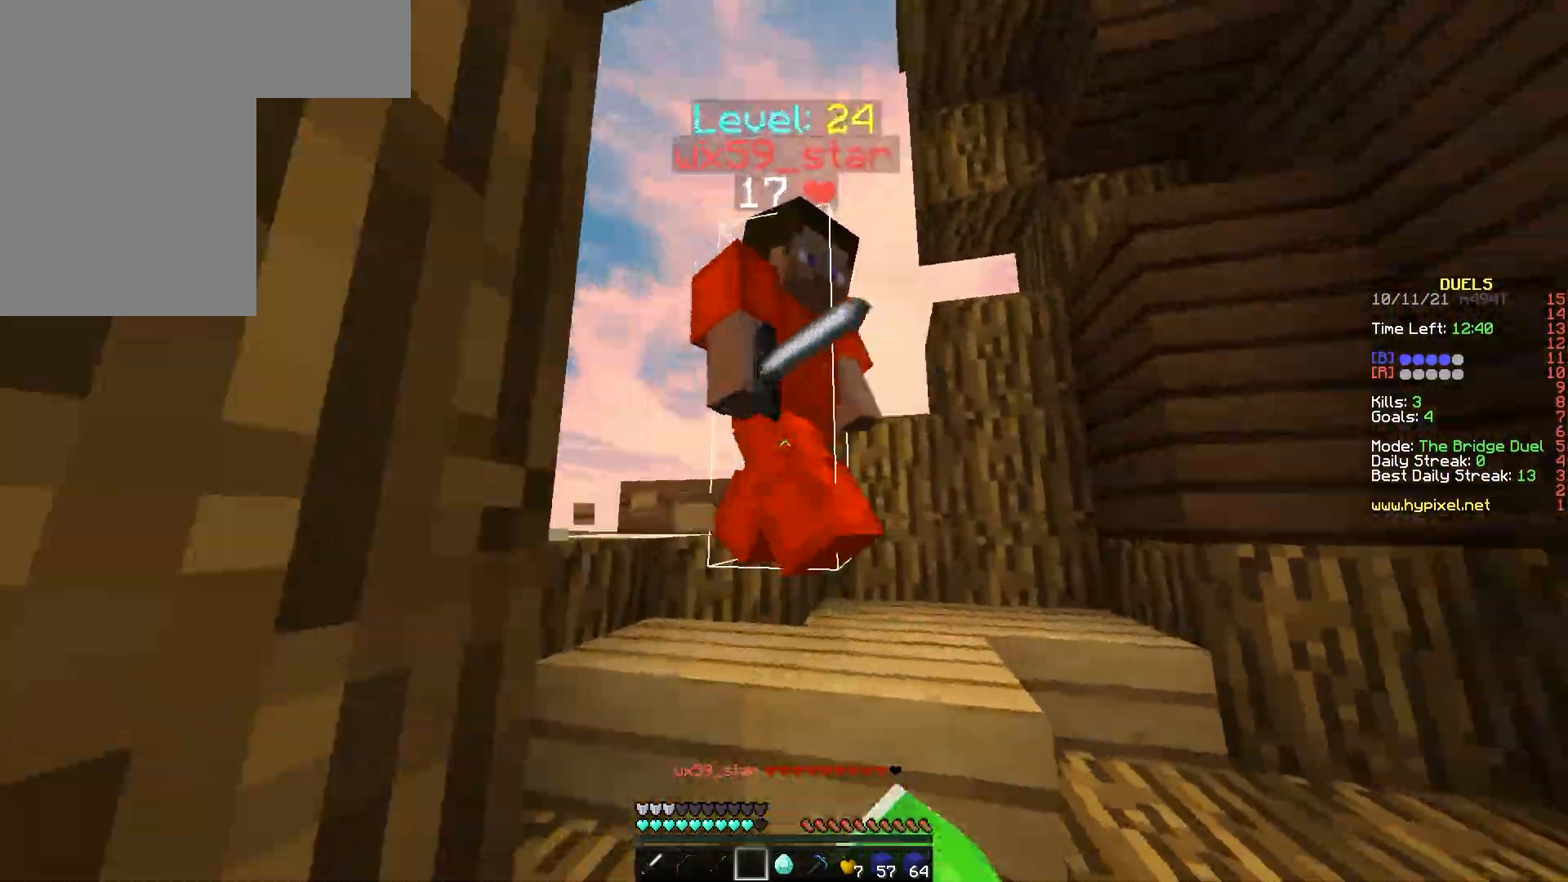
{"keys": ["d", "s"], "mouse": [], "events": [[17, "s", "down"], [33, "mouse_left", "down"], [67, "mouse_left", "up"], [100, "mouse_left", "down"], [117, "d", "down"], [133, "mouse_left", "up"], [167, "mouse_left", "down"], [217, "mouse_left", "up"], [217, "s", "up"], [250, "mouse_left", "down"], [283, "mouse_left", "up"], [300, "w", "down"], [317, "mouse_left", "down"], [350, "mouse_left", "up"], [383, "mouse_left", "down"], [417, "mouse_left", "up"], [433, "w", "up"], [450, "mouse_left", "down"], [500, "mouse_left", "up"], [500, "s", "down"]]}
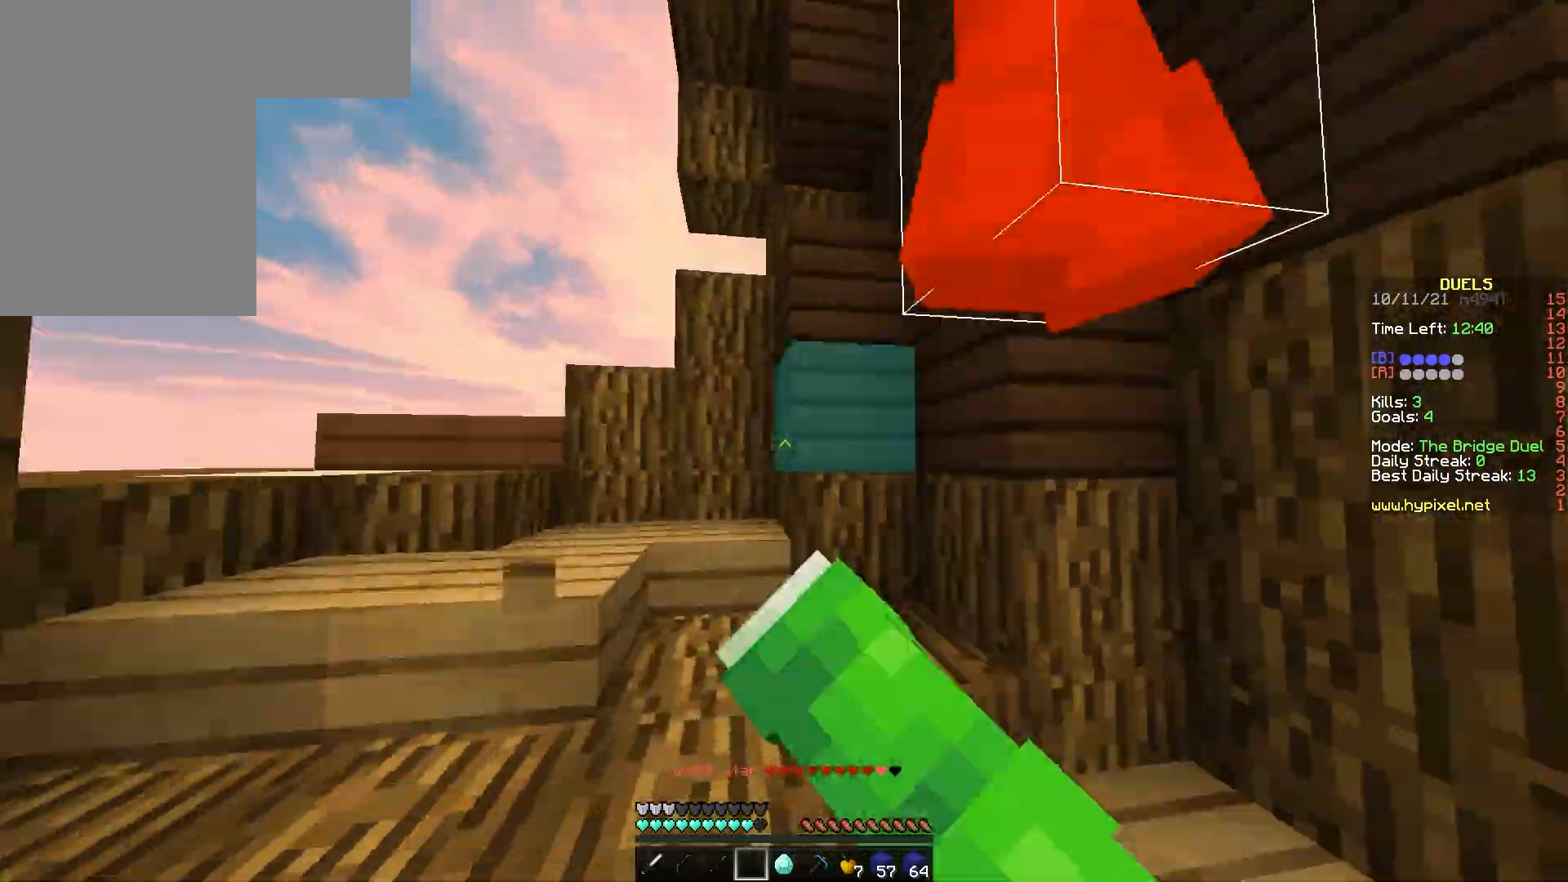
{"keys": ["d", "w"], "mouse": [], "events": [[33, "mouse_left", "down"], [50, "mouse_left", "up"], [67, "mouse_left", "down"], [133, "mouse_left", "up"], [167, "mouse_left", "down"], [183, "mouse_left", "up"], [217, "mouse_left", "down"], [250, "mouse_left", "up"], [283, "mouse_left", "down"], [333, "mouse_left", "up"], [367, "s", "up"], [400, "mouse_left", "down"], [433, "mouse_left", "up"], [433, "w", "down"]]}
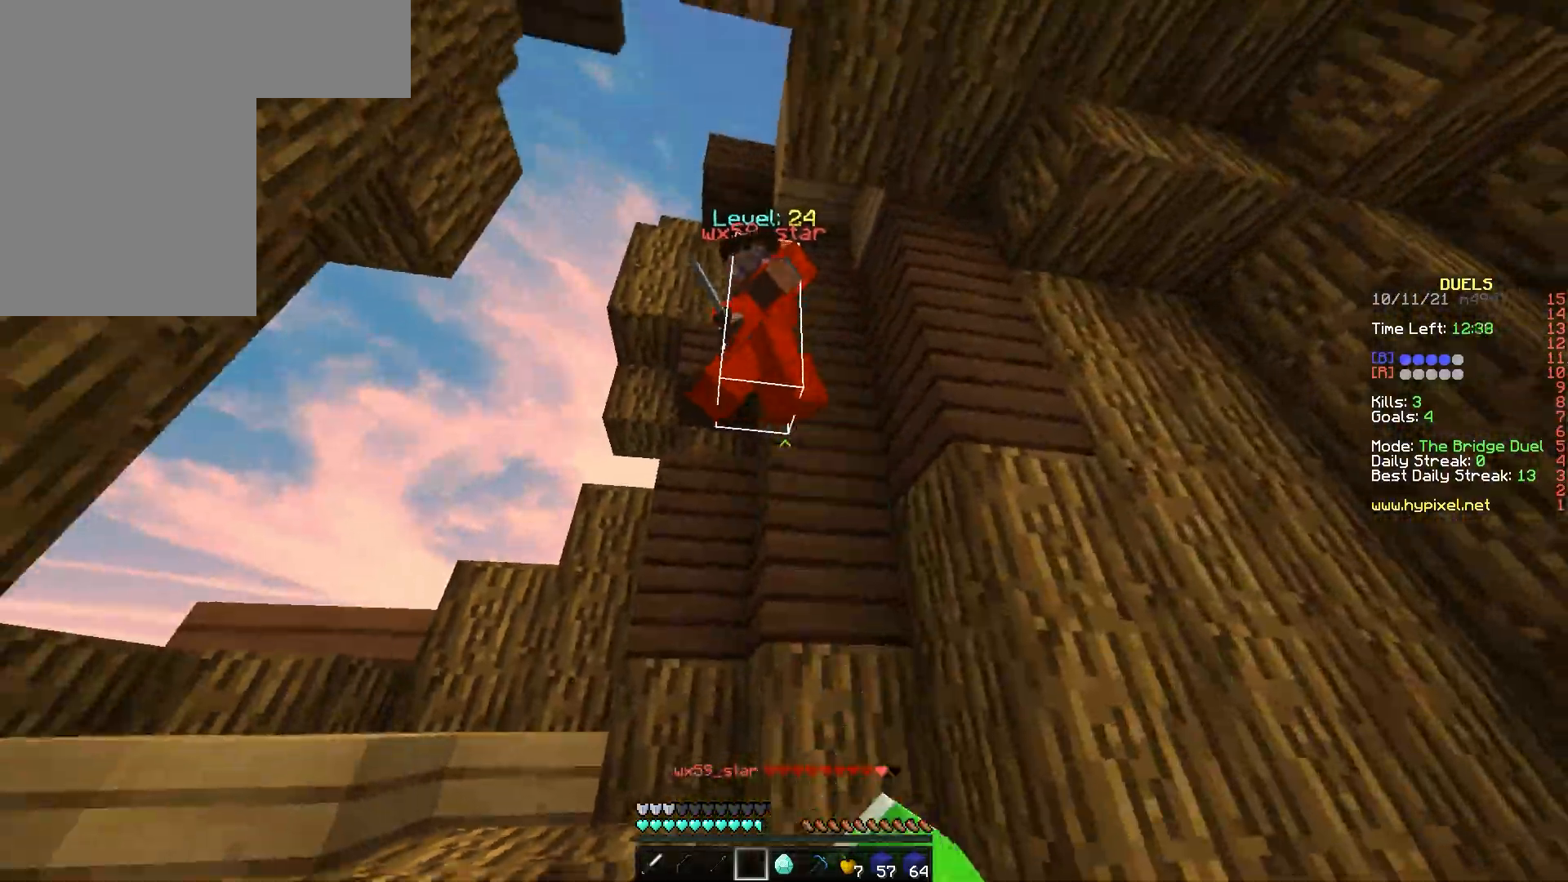
{"keys": ["d", "w"], "mouse": [], "events": [[17, "mouse_left", "down"], [17, "w", "up"], [67, "mouse_left", "up"], [83, "d", "up"], [83, "s", "down"], [133, "mouse_left", "down"], [217, "mouse_left", "up"], [250, "d", "down"], [267, "mouse_left", "down"], [333, "mouse_left", "up"], [333, "s", "up"], [400, "mouse_left", "down"], [433, "w", "down"], [467, "mouse_left", "up"]]}
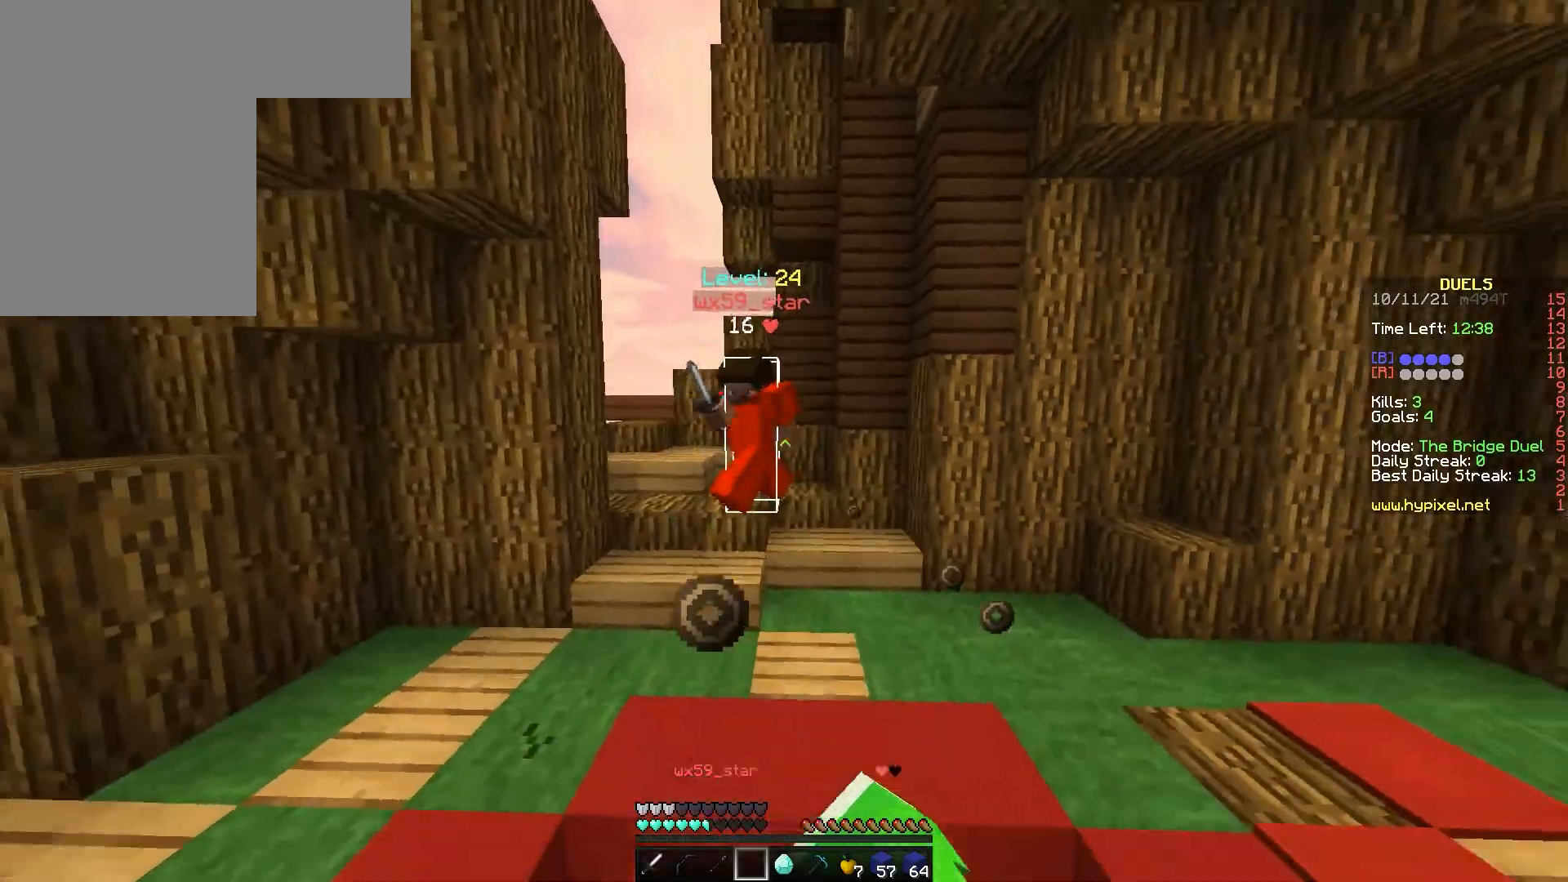
{"keys": ["d", "w"], "mouse": [], "events": [[33, "mouse_left", "down"], [100, "mouse_left", "up"], [200, "mouse_left", "down"], [233, "mouse_left", "up"], [383, "mouse_left", "down"], [500, "mouse_left", "up"]]}
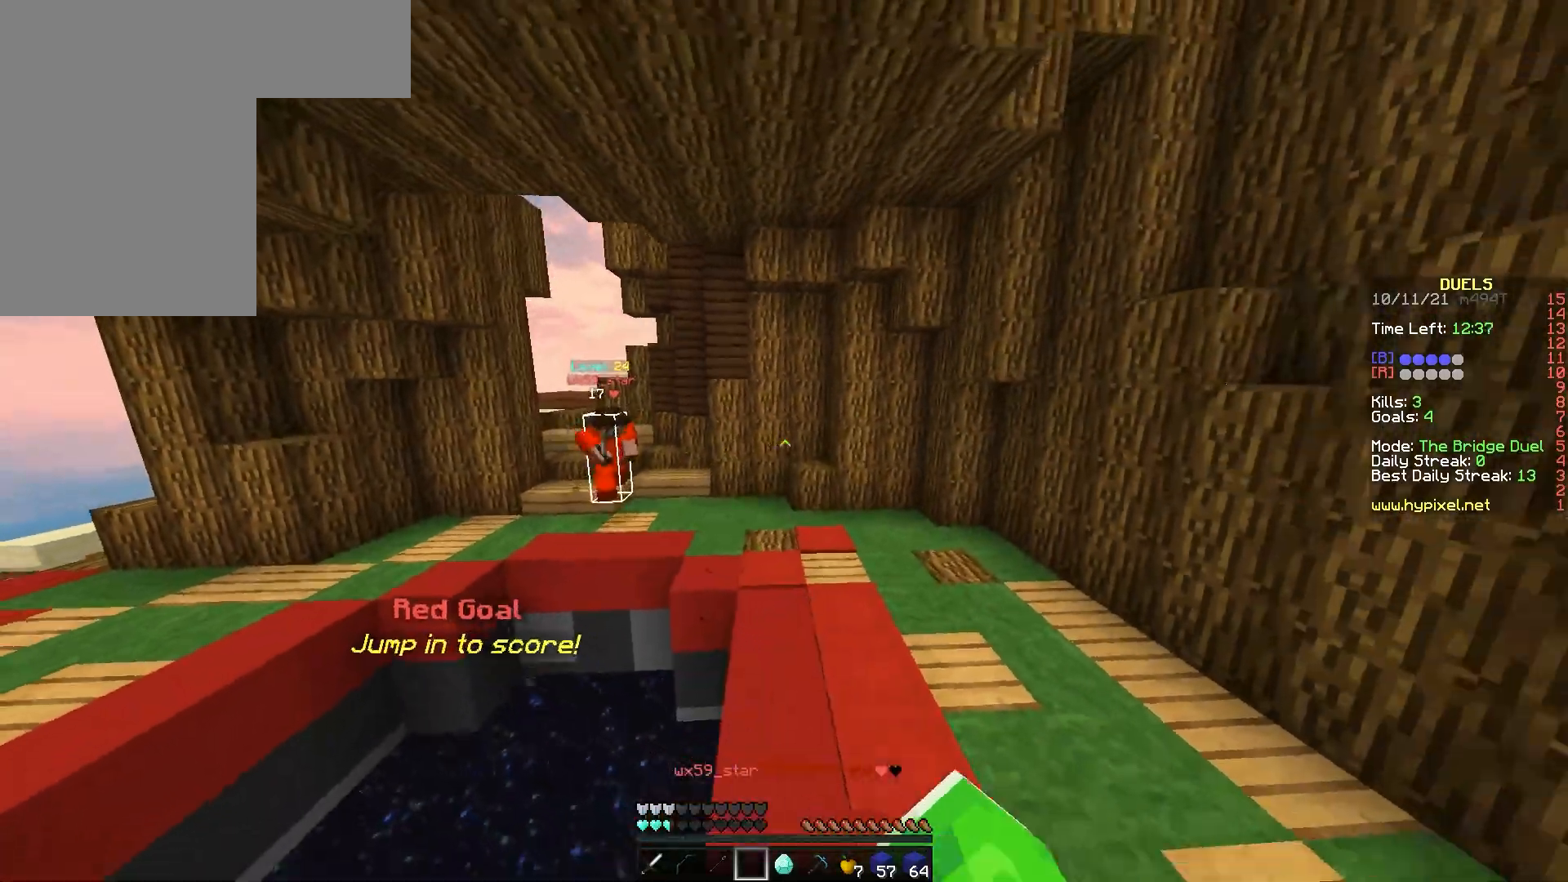
{"keys": ["a"], "mouse": [], "events": [[100, "mouse_left", "down"], [150, "mouse_left", "up"], [233, "d", "up"], [383, "w", "up"], [433, "a", "down"]]}
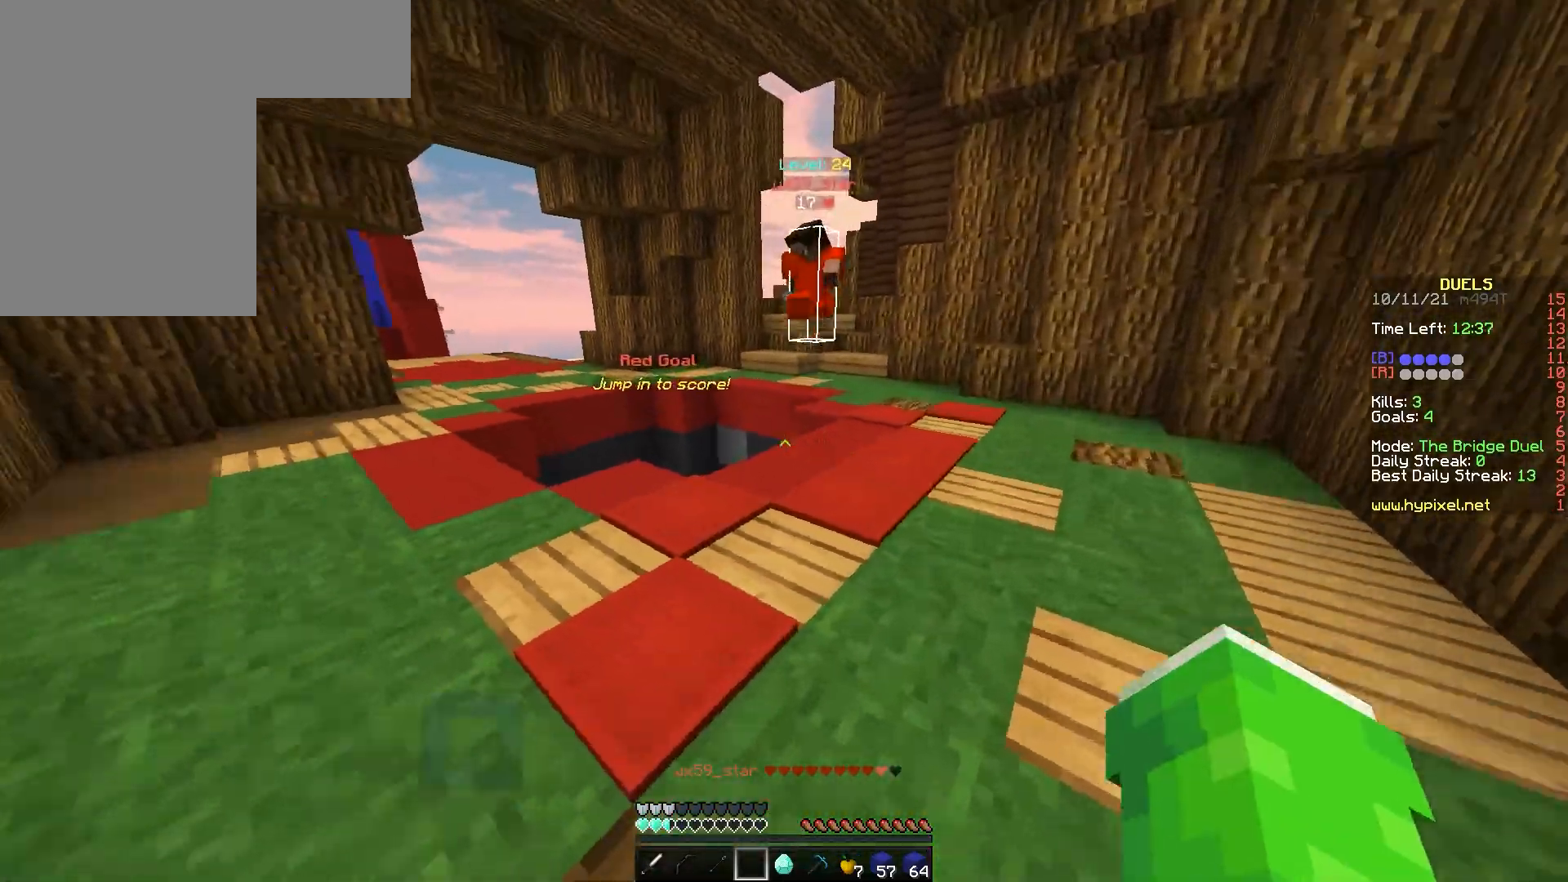
{"keys": ["w"], "mouse": [], "events": [[83, "a", "up"], [83, "w", "down"]]}
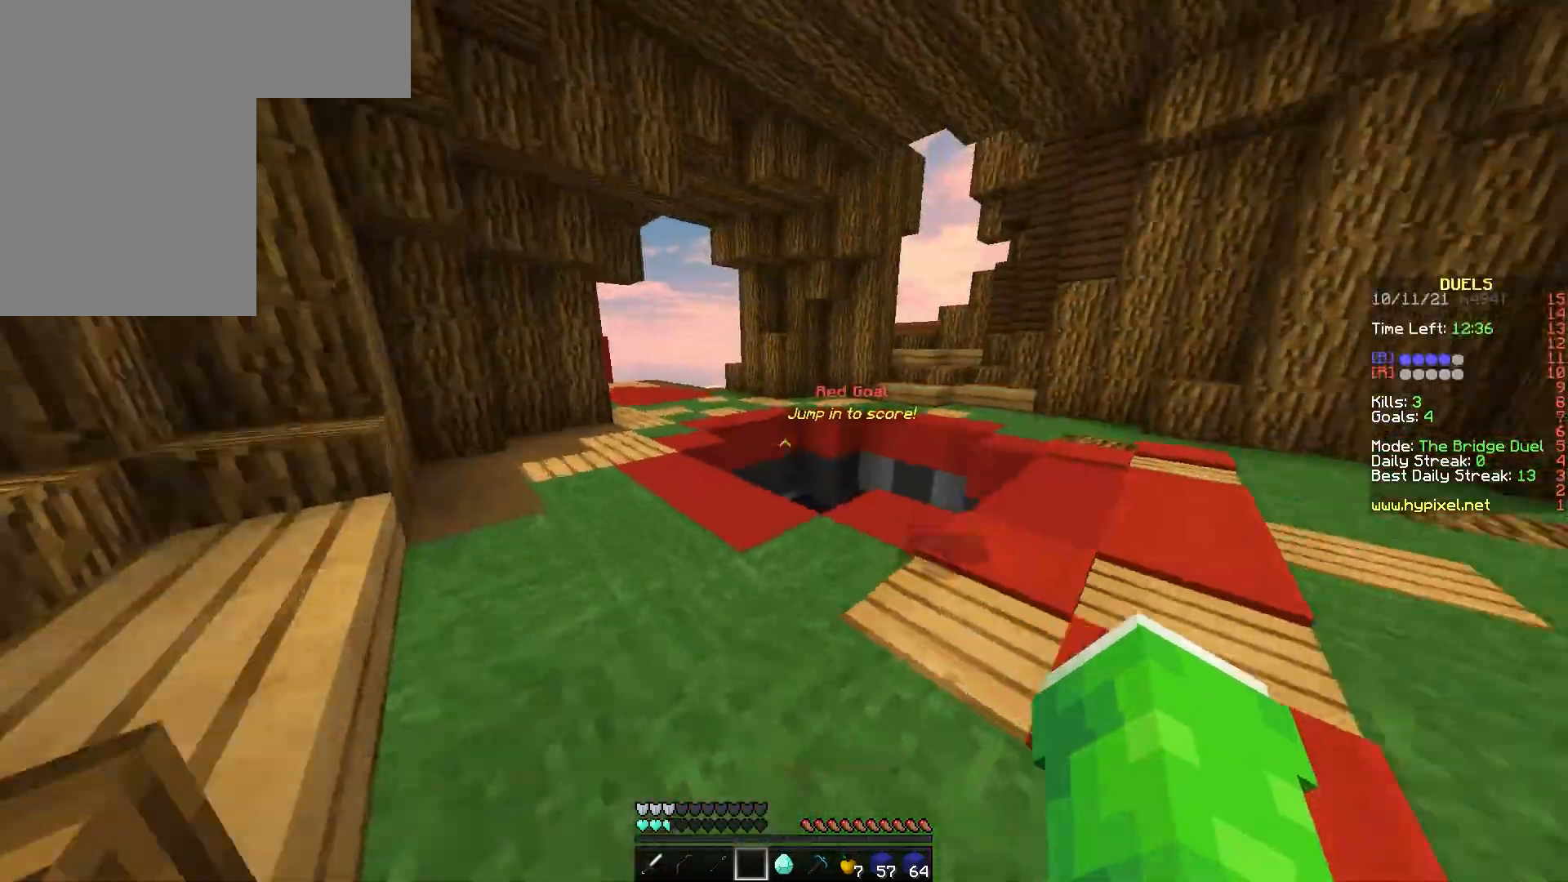
{"keys": ["w"], "mouse": [], "events": [[117, "d", "down"], [450, "d", "up"]]}
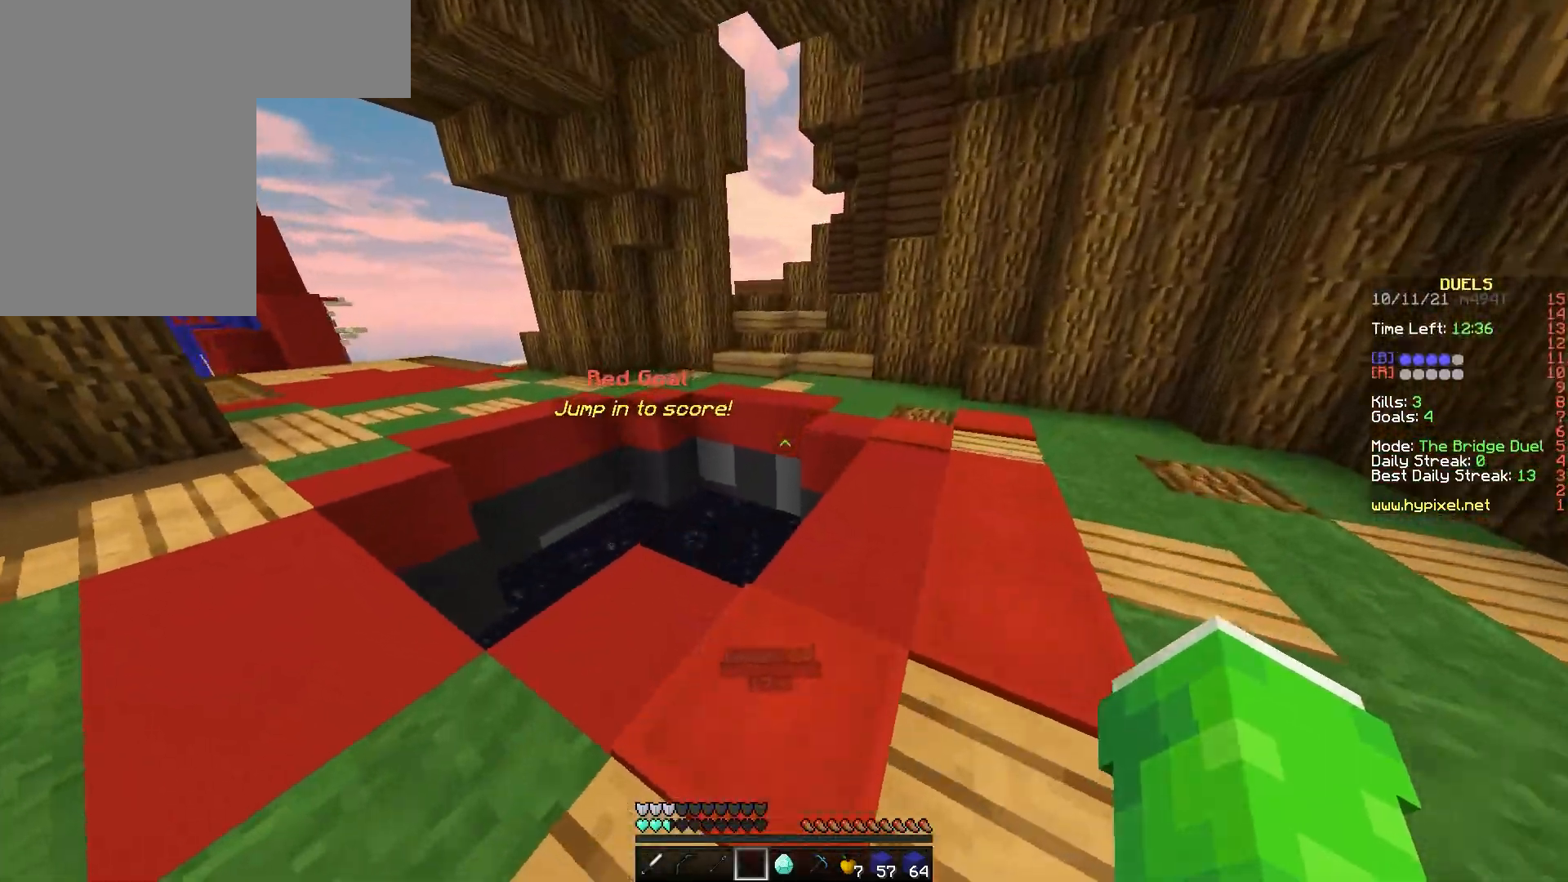
{"keys": [], "mouse": [], "events": [[300, "w", "up"]]}
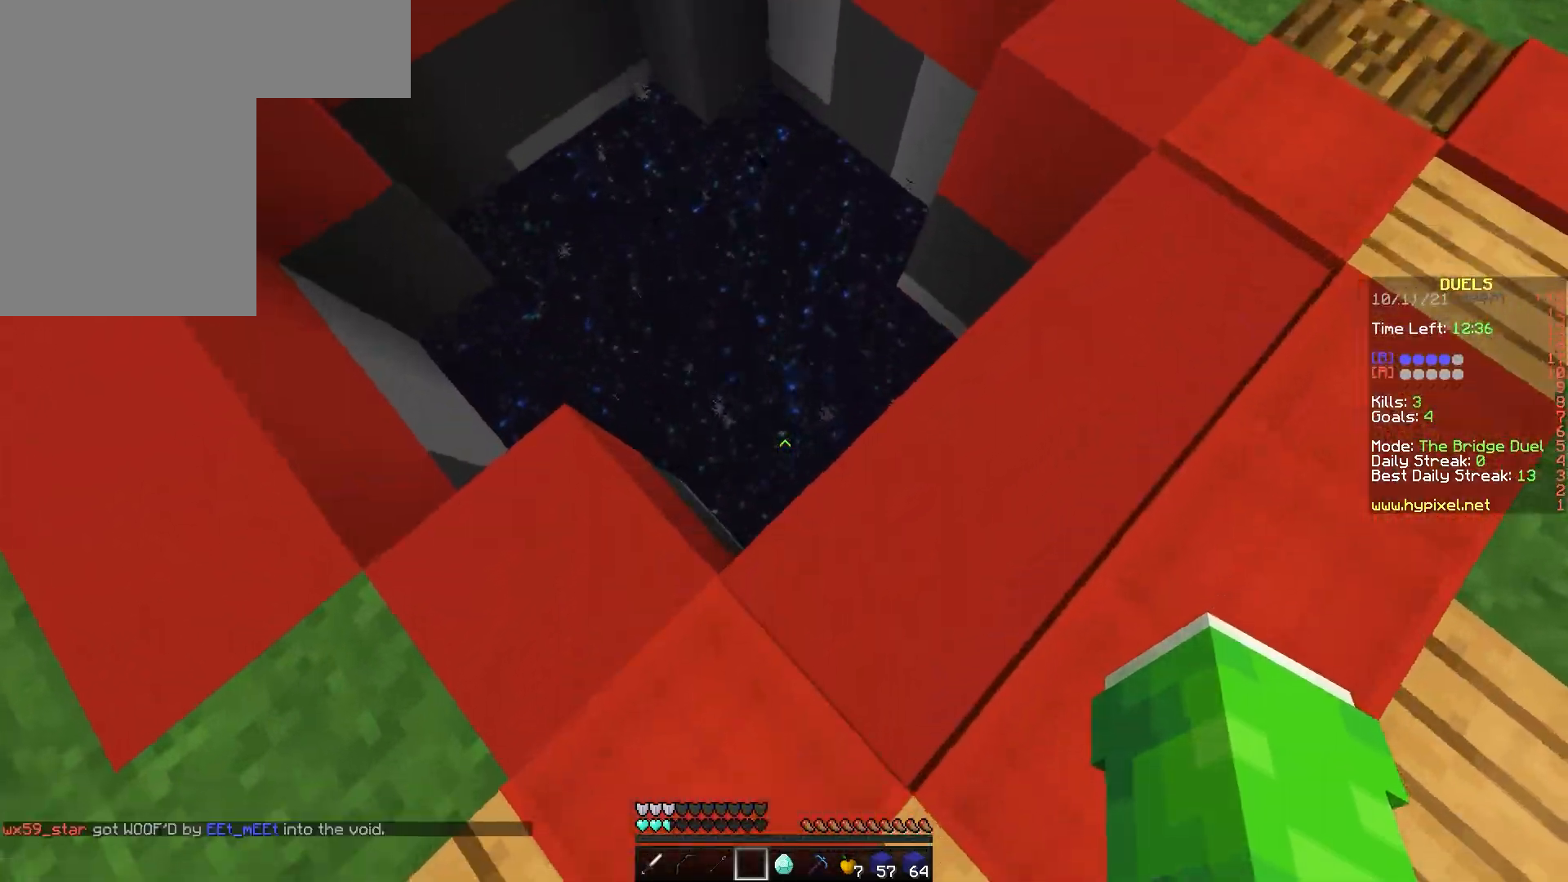
{"keys": [], "mouse": [], "events": []}
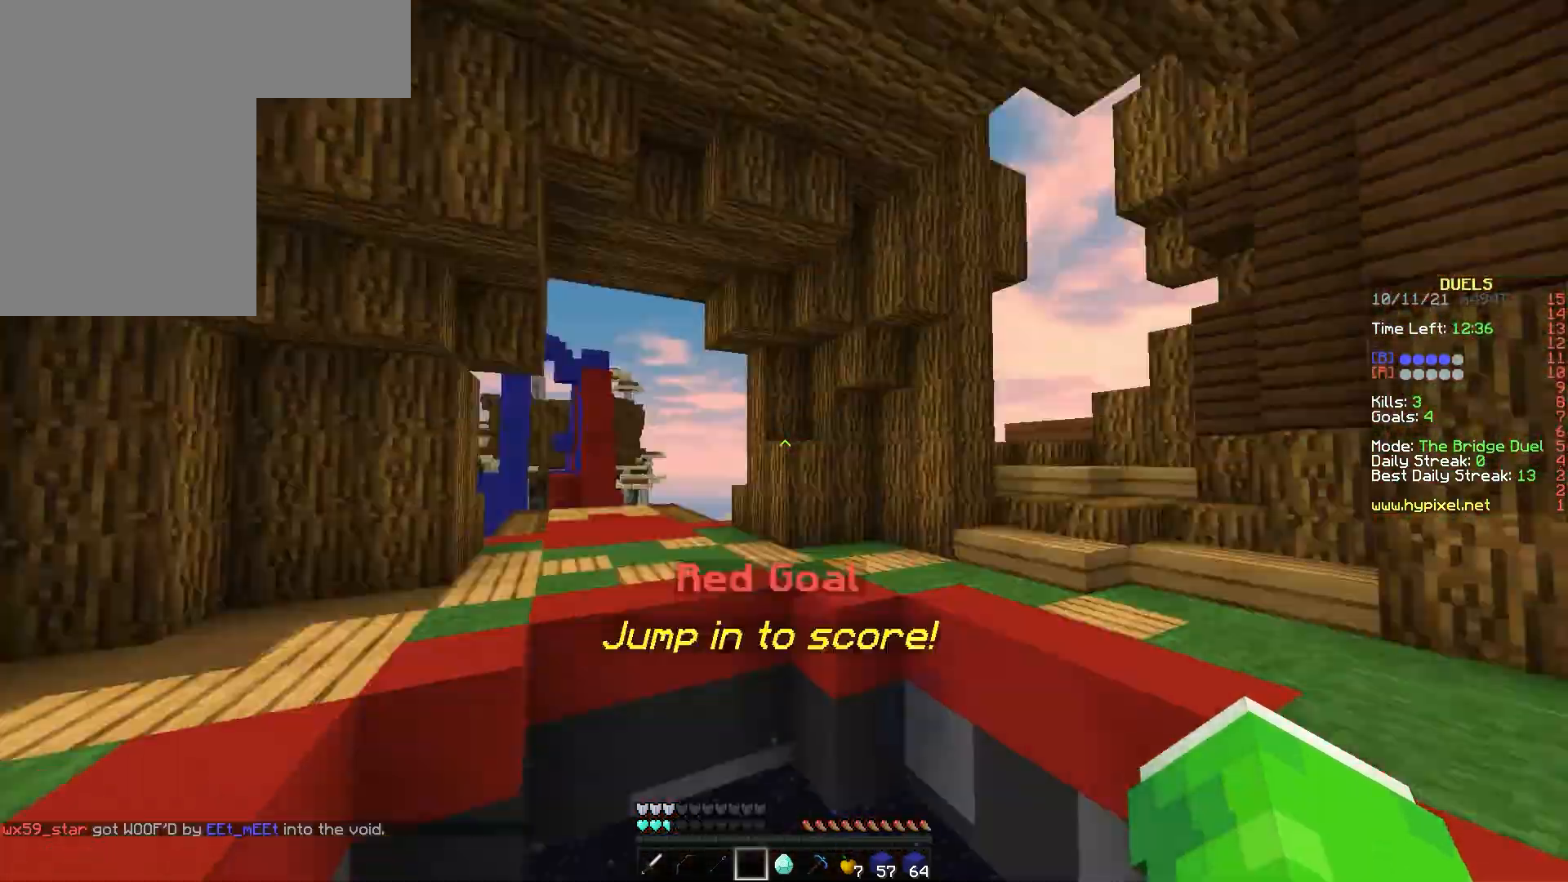
{"keys": ["w"], "mouse": [], "events": [[417, "w", "down"]]}
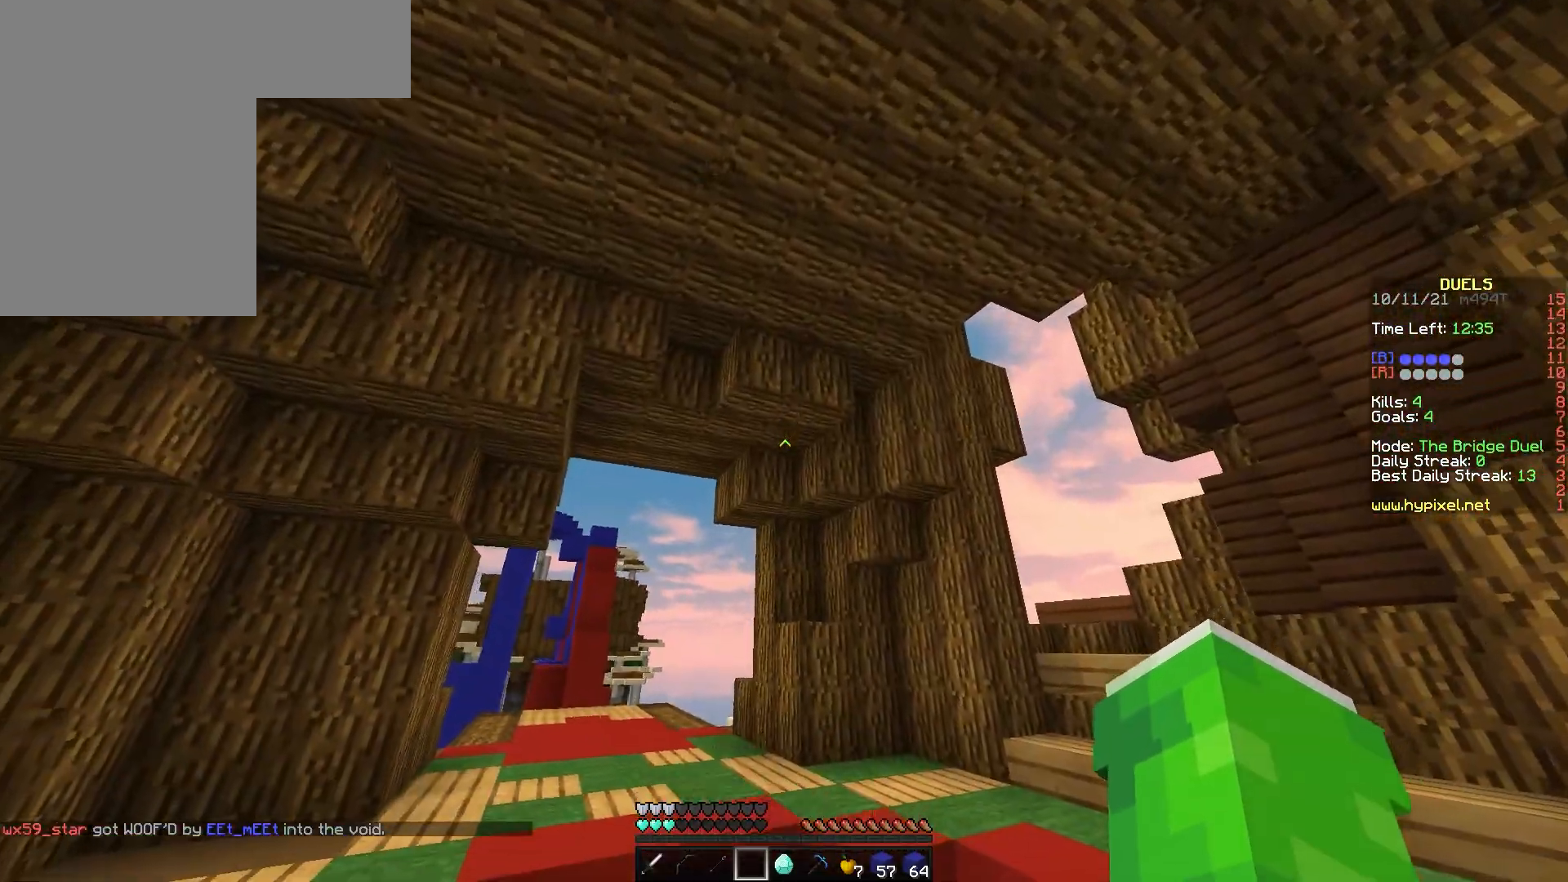
{"keys": [], "mouse": ["right"], "events": [[233, "w", "up"], [250, "mouse_right", "down"]]}
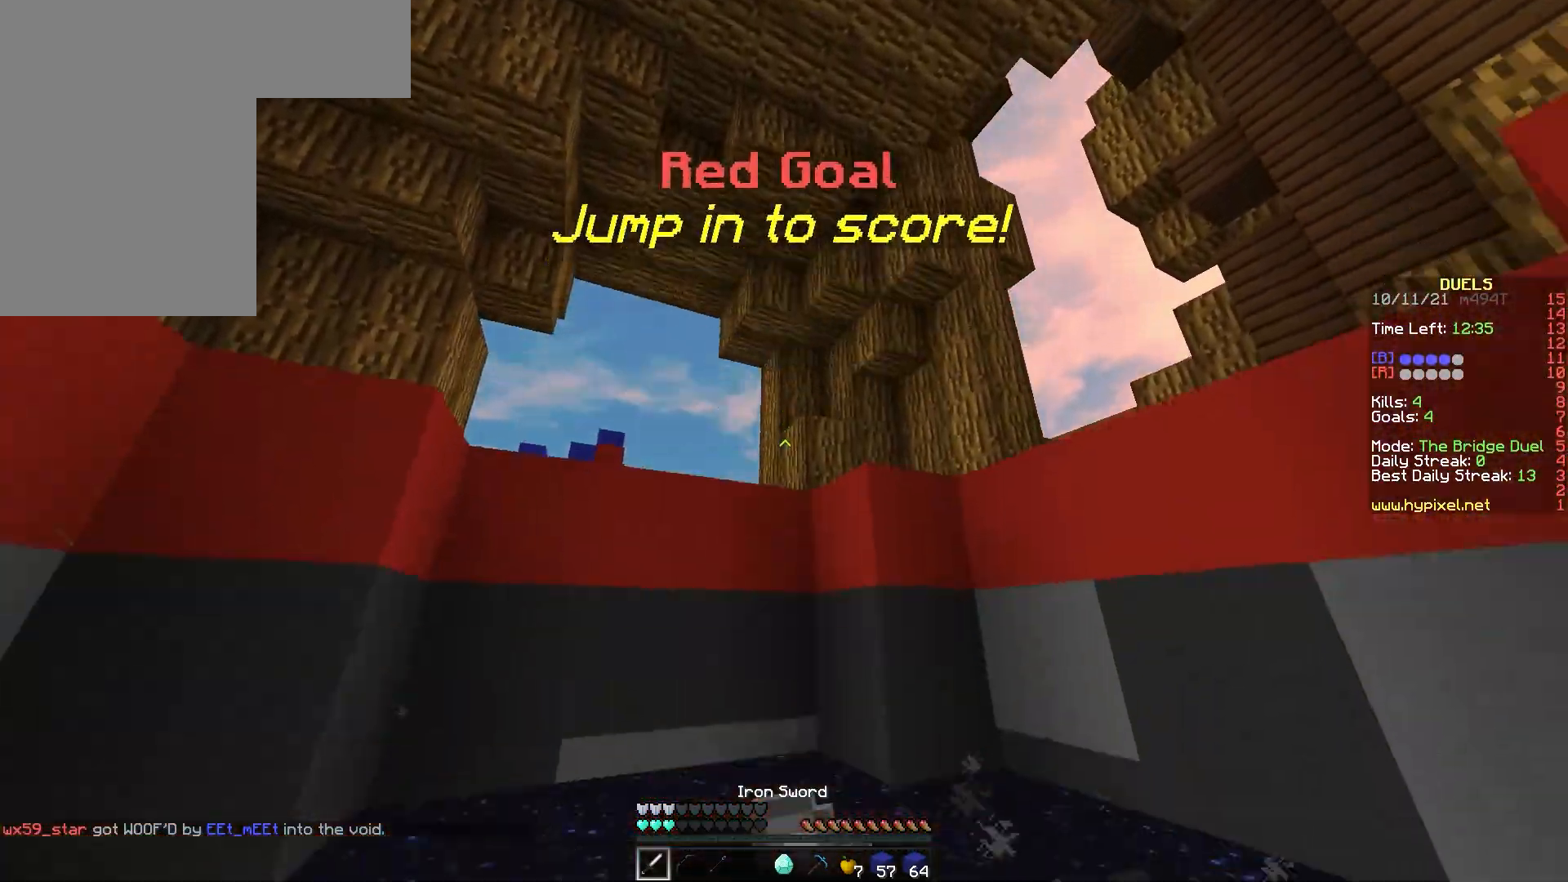
{"keys": [], "mouse": [], "events": [[267, "mouse_right", "up"]]}
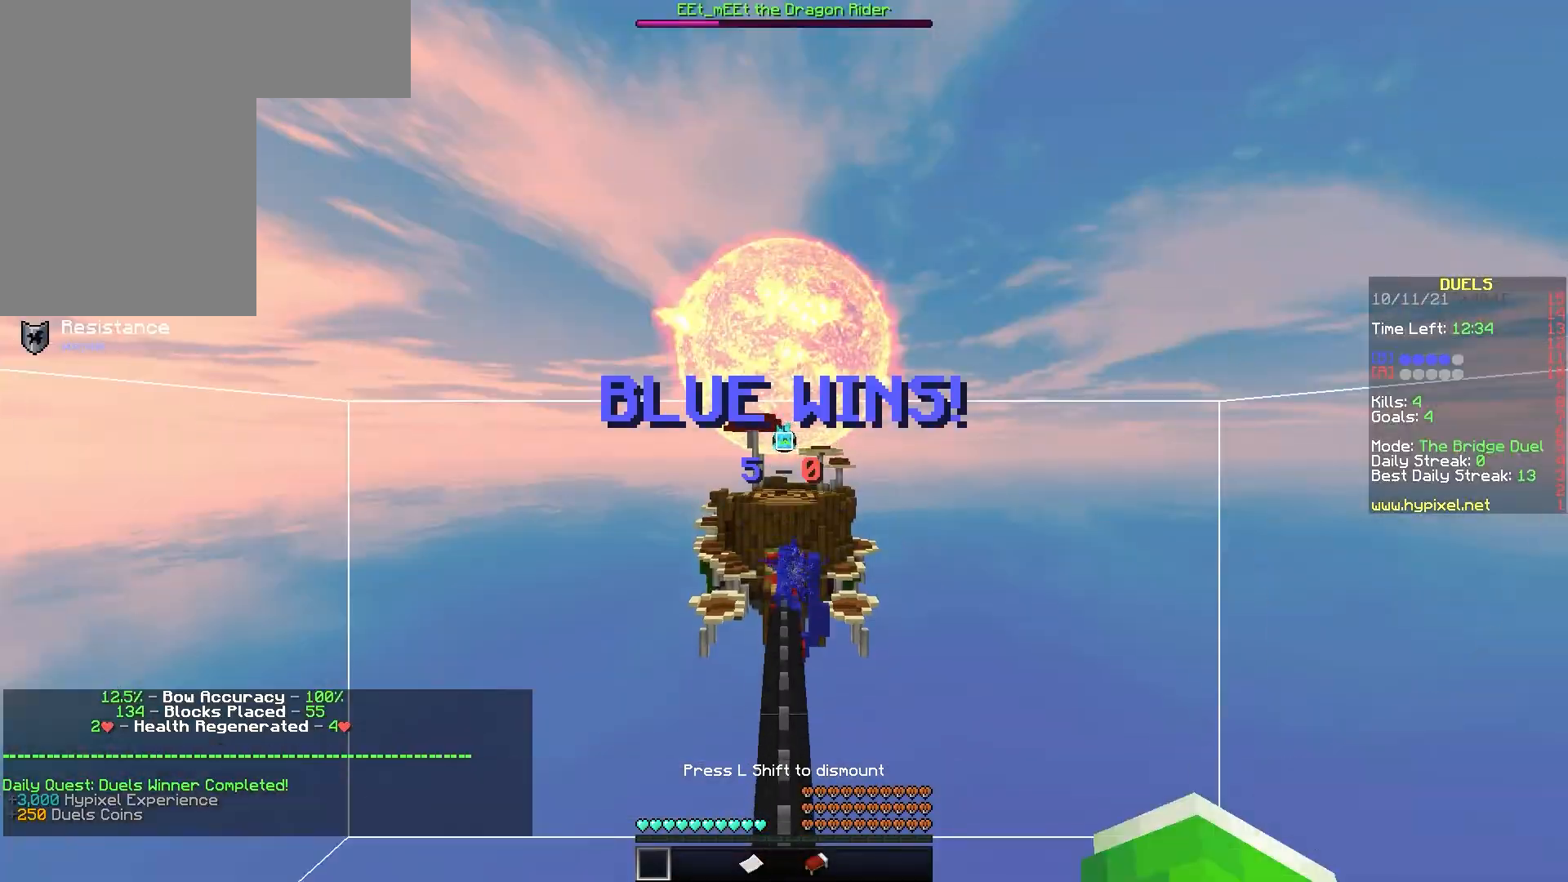
{"keys": [], "mouse": [], "events": []}
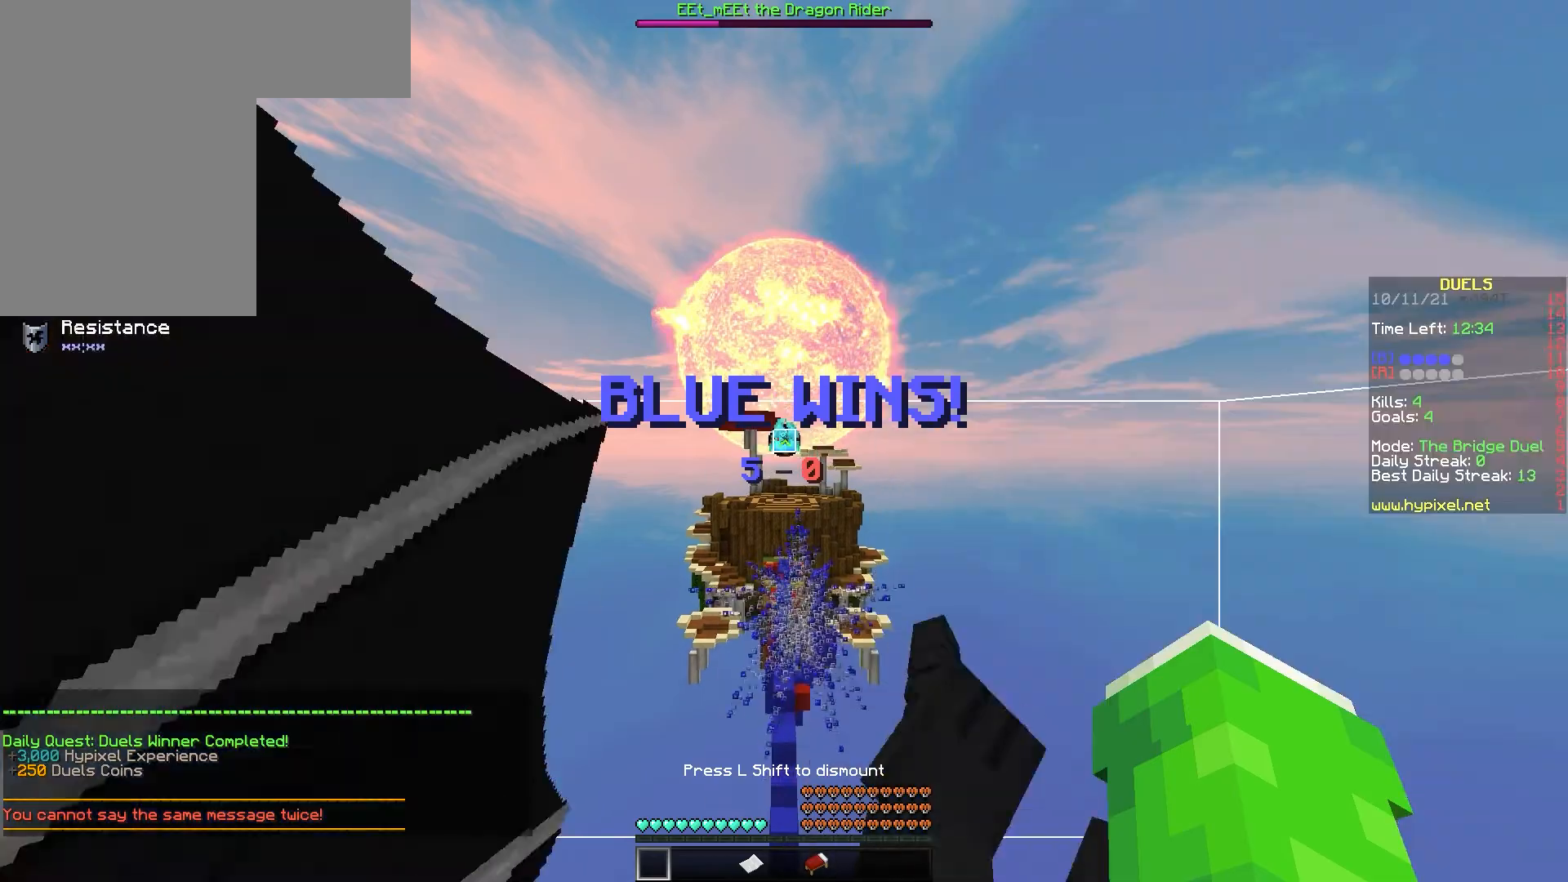
{"keys": [], "mouse": [], "events": []}
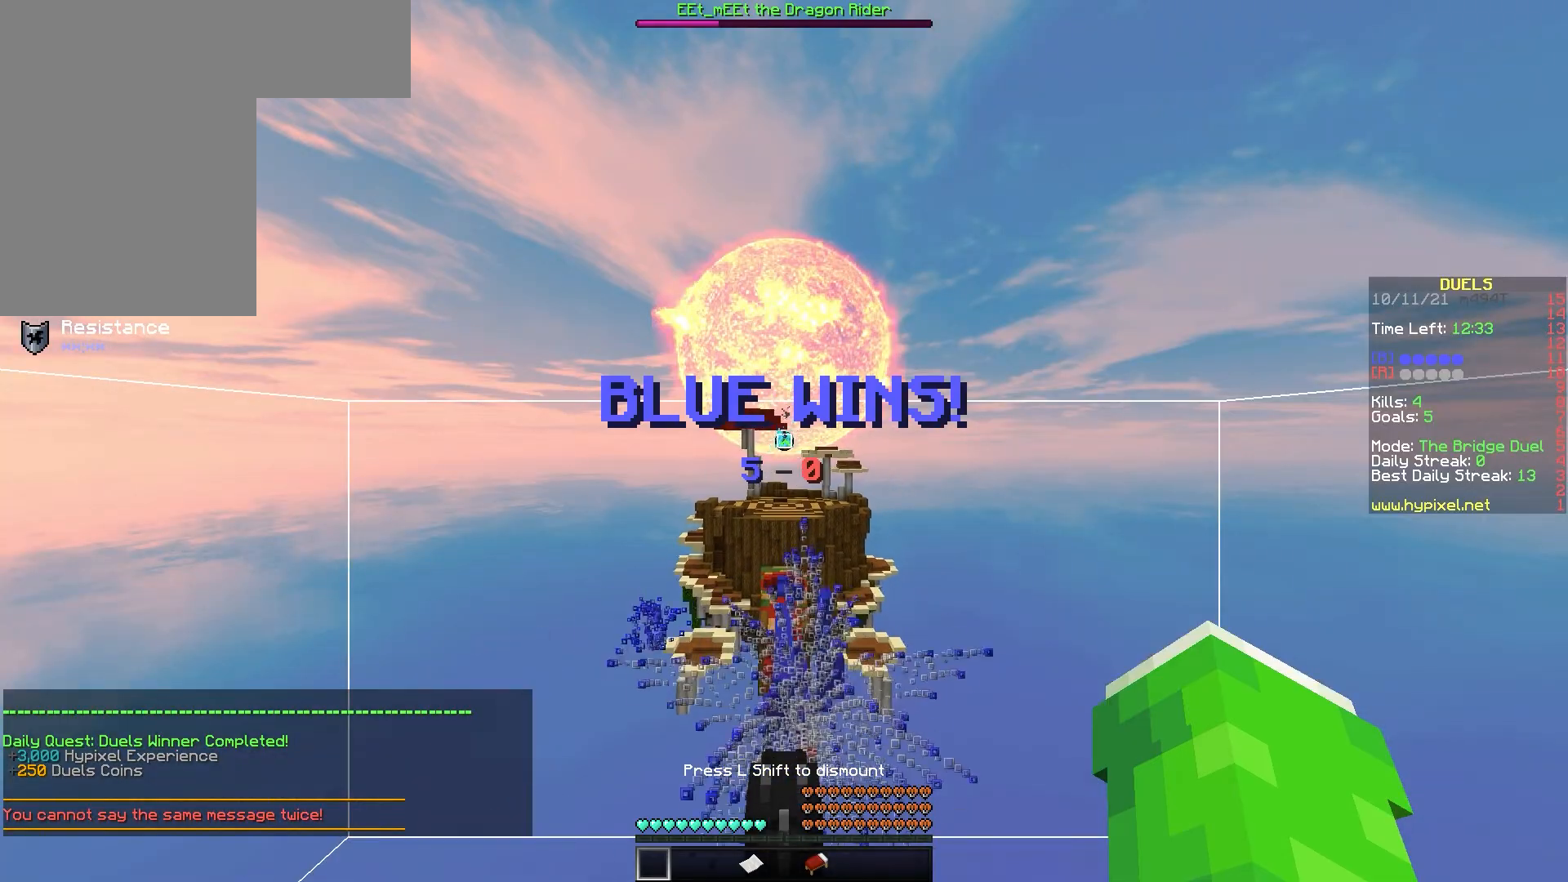
{"keys": [], "mouse": [], "events": [[383, "a", "down"], [383, "s", "down"], [450, "a", "up"], [467, "s", "up"]]}
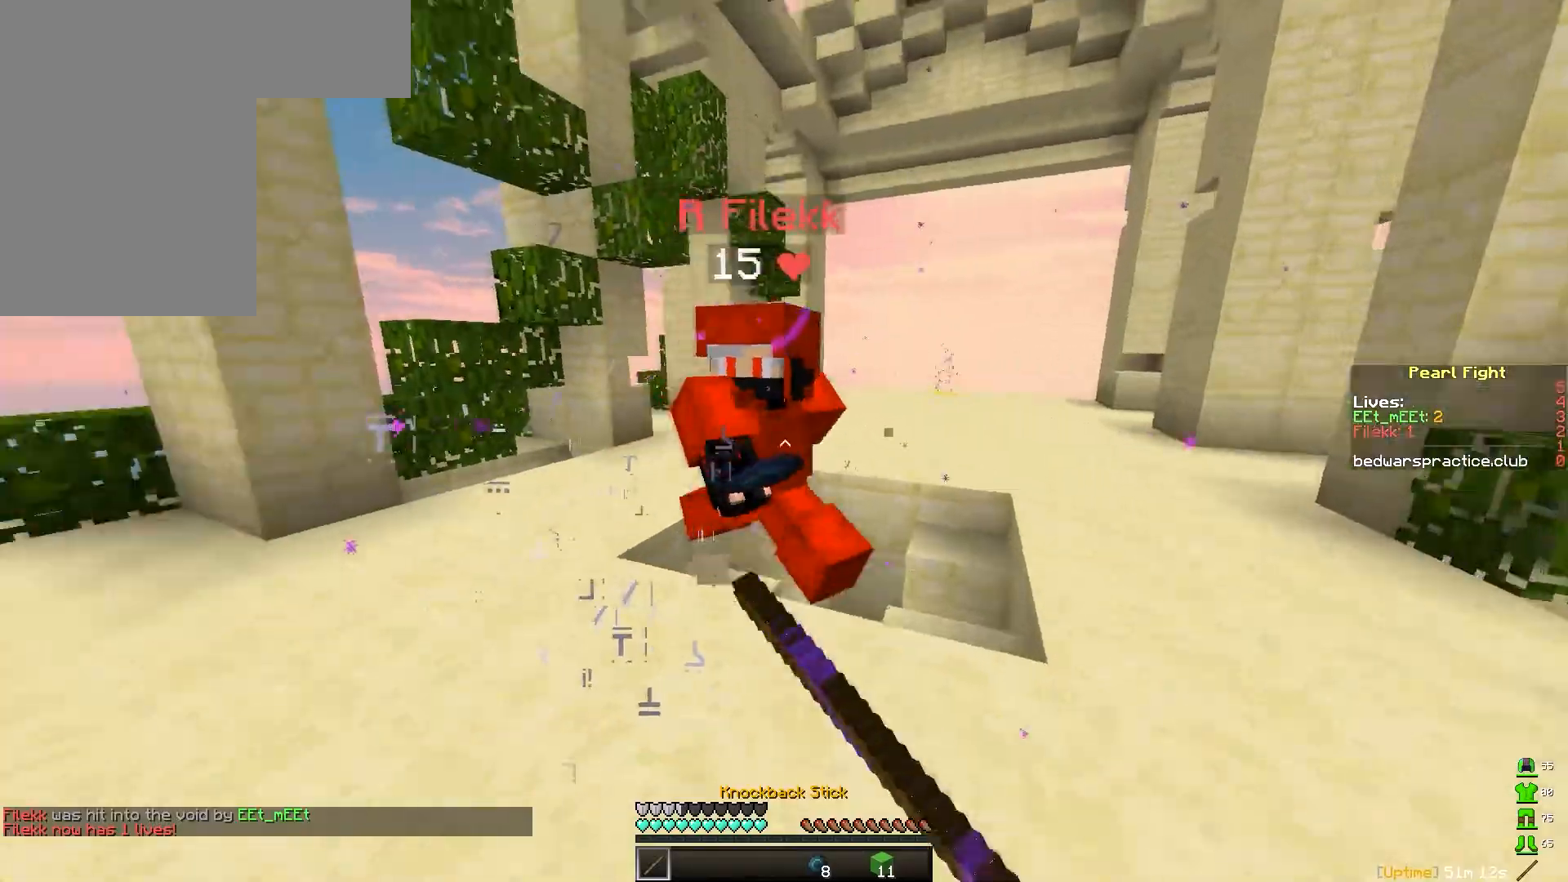
{"keys": ["w"], "mouse": ["left"], "events": [[17, "mouse_left", "down"], [50, "w", "down"], [83, "mouse_left", "up"], [133, "mouse_left", "down"], [133, "w", "up"], [200, "mouse_left", "up"], [217, "a", "down"], [233, "s", "down"], [250, "mouse_left", "down"], [317, "mouse_left", "up"], [333, "a", "up"], [350, "s", "up"], [383, "mouse_left", "down"], [433, "w", "down"], [450, "mouse_left", "up"], [500, "mouse_left", "down"]]}
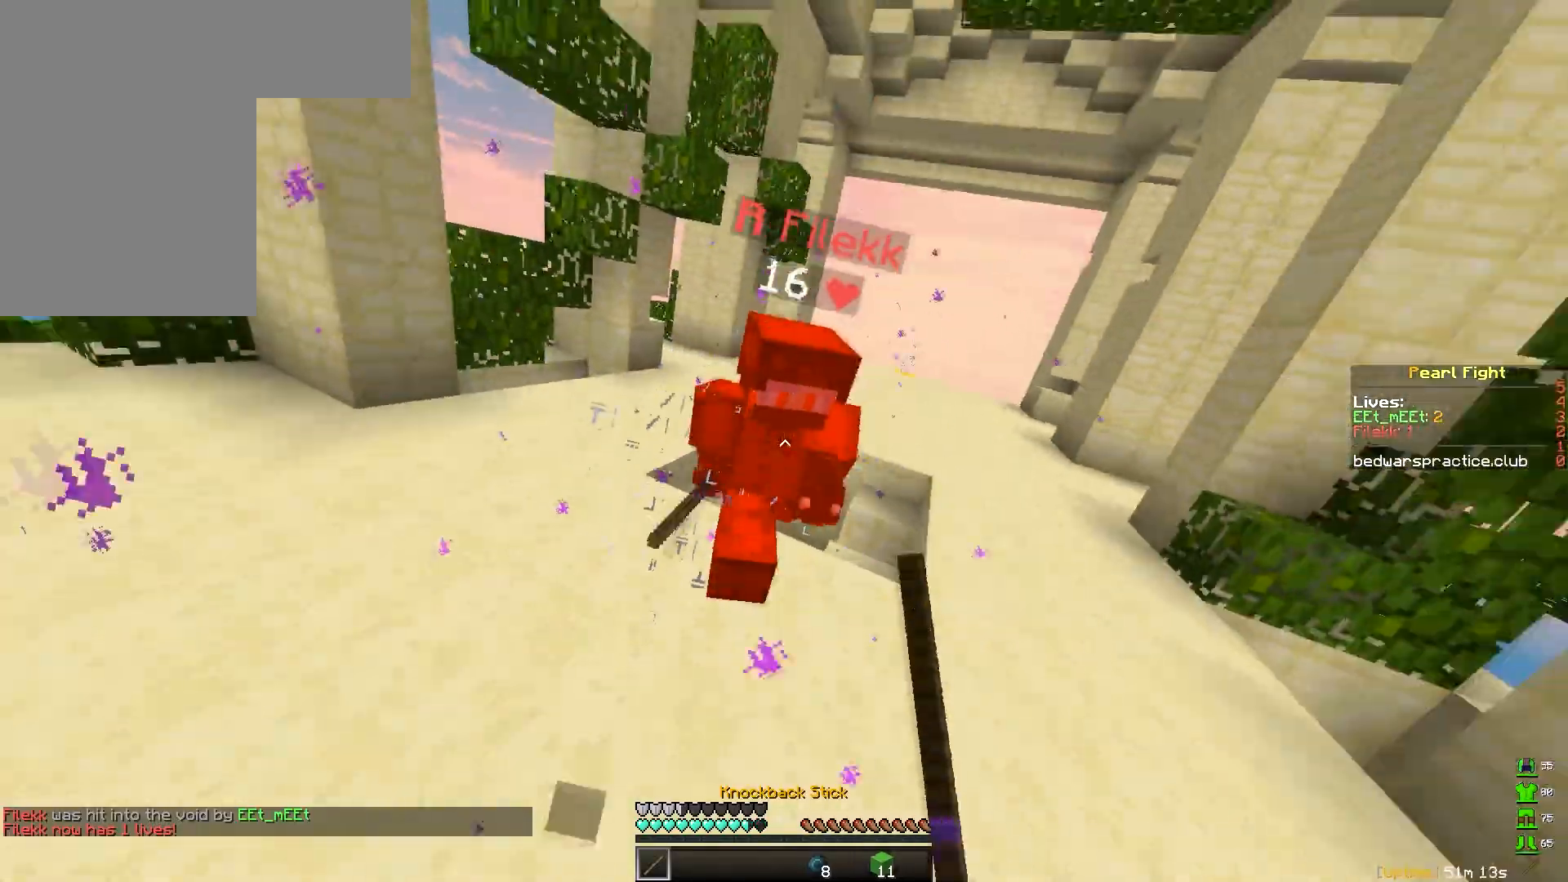
{"keys": ["w"], "mouse": [], "events": [[83, "mouse_left", "up"], [133, "a", "down"], [133, "mouse_left", "down"], [217, "mouse_left", "up"], [250, "a", "up"], [267, "mouse_left", "down"], [333, "mouse_left", "up"], [400, "mouse_left", "down"], [467, "mouse_left", "up"]]}
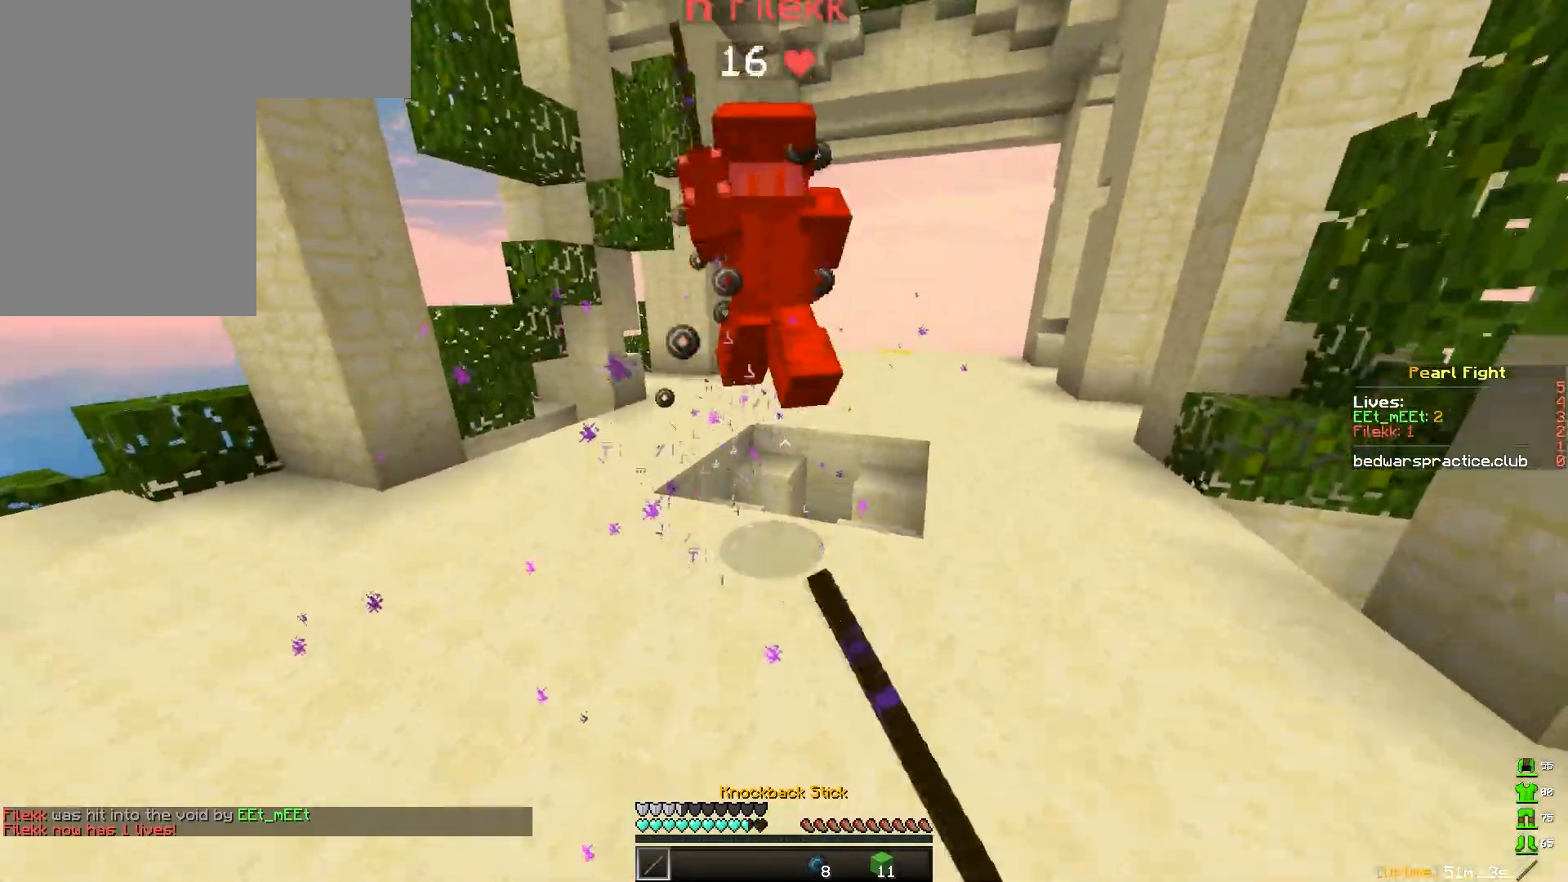
{"keys": ["w"], "mouse": [], "events": [[33, "mouse_left", "down"], [100, "mouse_left", "up"], [167, "mouse_left", "down"], [250, "a", "down"], [250, "mouse_left", "up"], [367, "a", "up"]]}
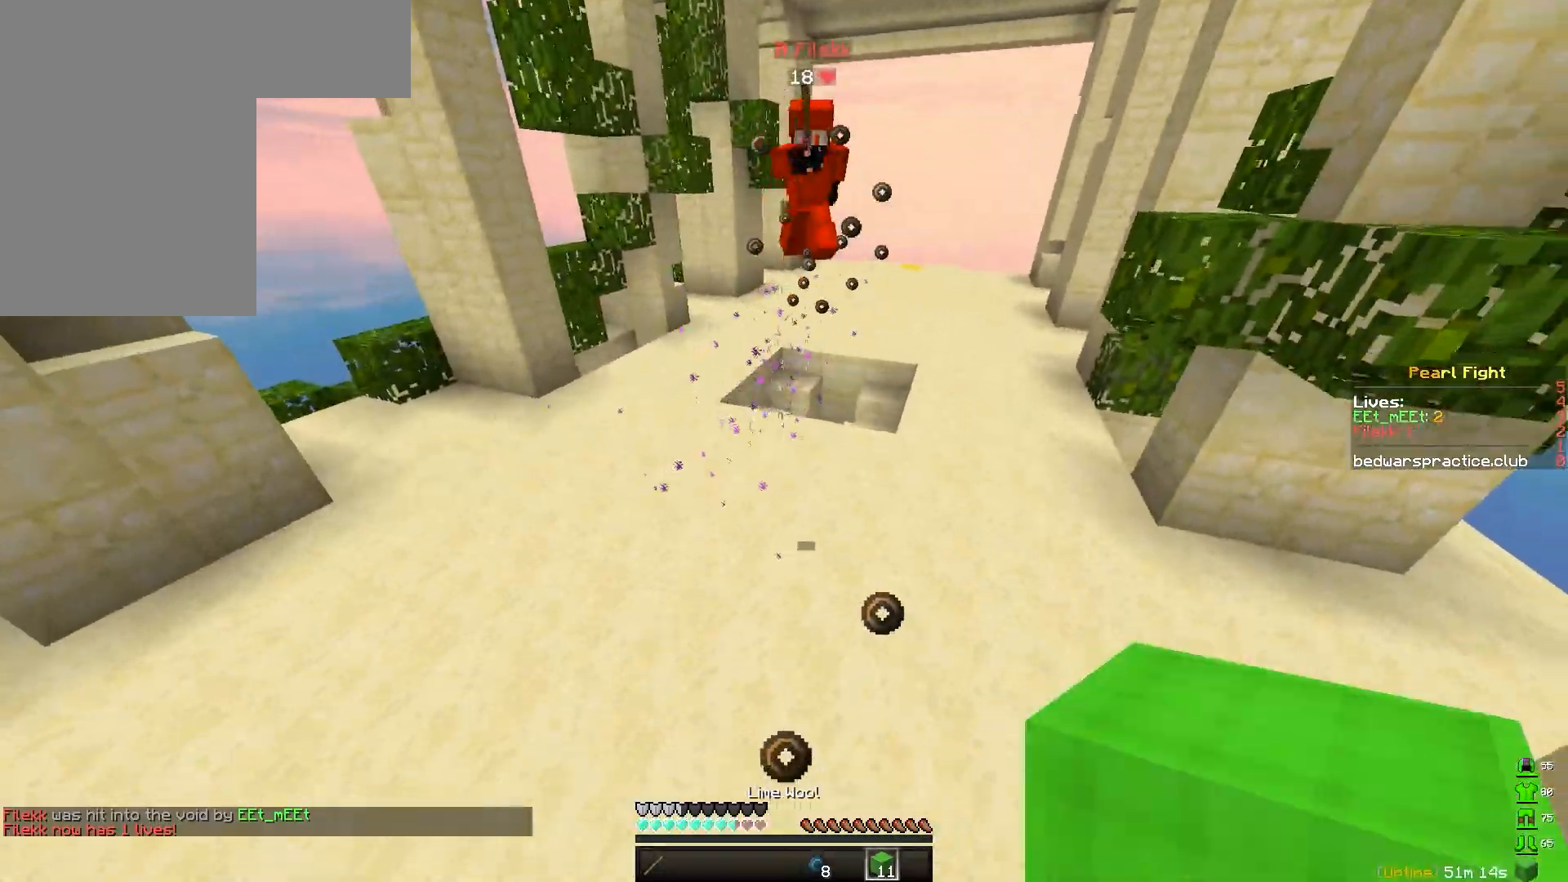
{"keys": ["w"], "mouse": ["left"], "events": [[17, "mouse_left", "down"], [83, "mouse_left", "up"], [167, "mouse_left", "down"], [233, "mouse_left", "up"], [317, "mouse_left", "down"], [383, "mouse_left", "up"], [483, "mouse_left", "down"]]}
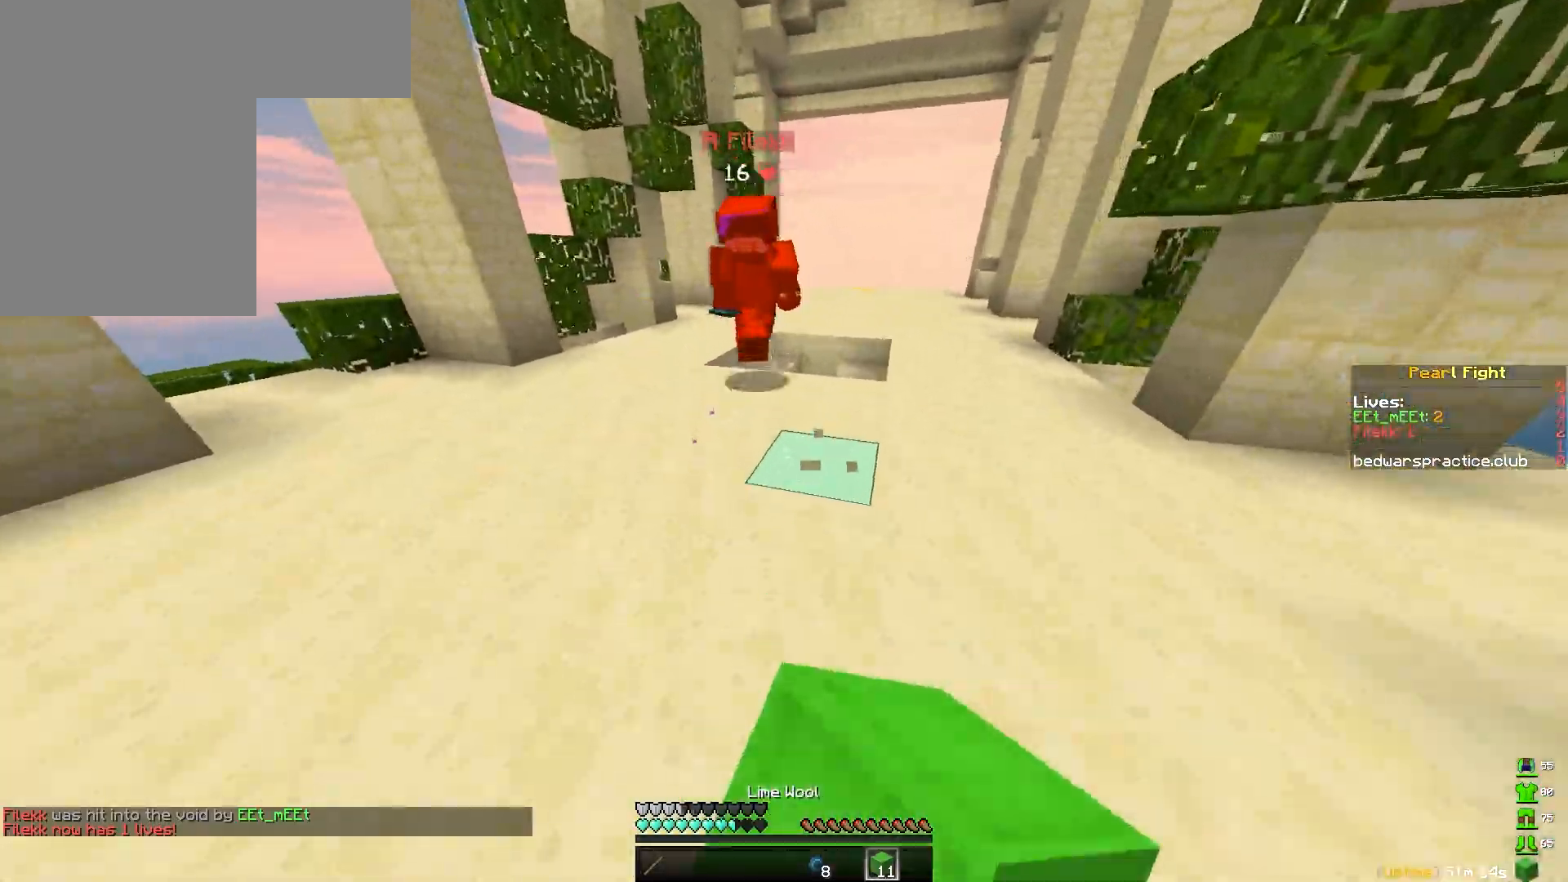
{"keys": ["w"], "mouse": [], "events": [[50, "mouse_left", "up"], [167, "mouse_right", "down"], [217, "d", "down"], [250, "mouse_right", "up"], [300, "mouse_left", "down"], [367, "mouse_left", "up"], [417, "d", "up"], [417, "mouse_left", "down"], [483, "mouse_left", "up"]]}
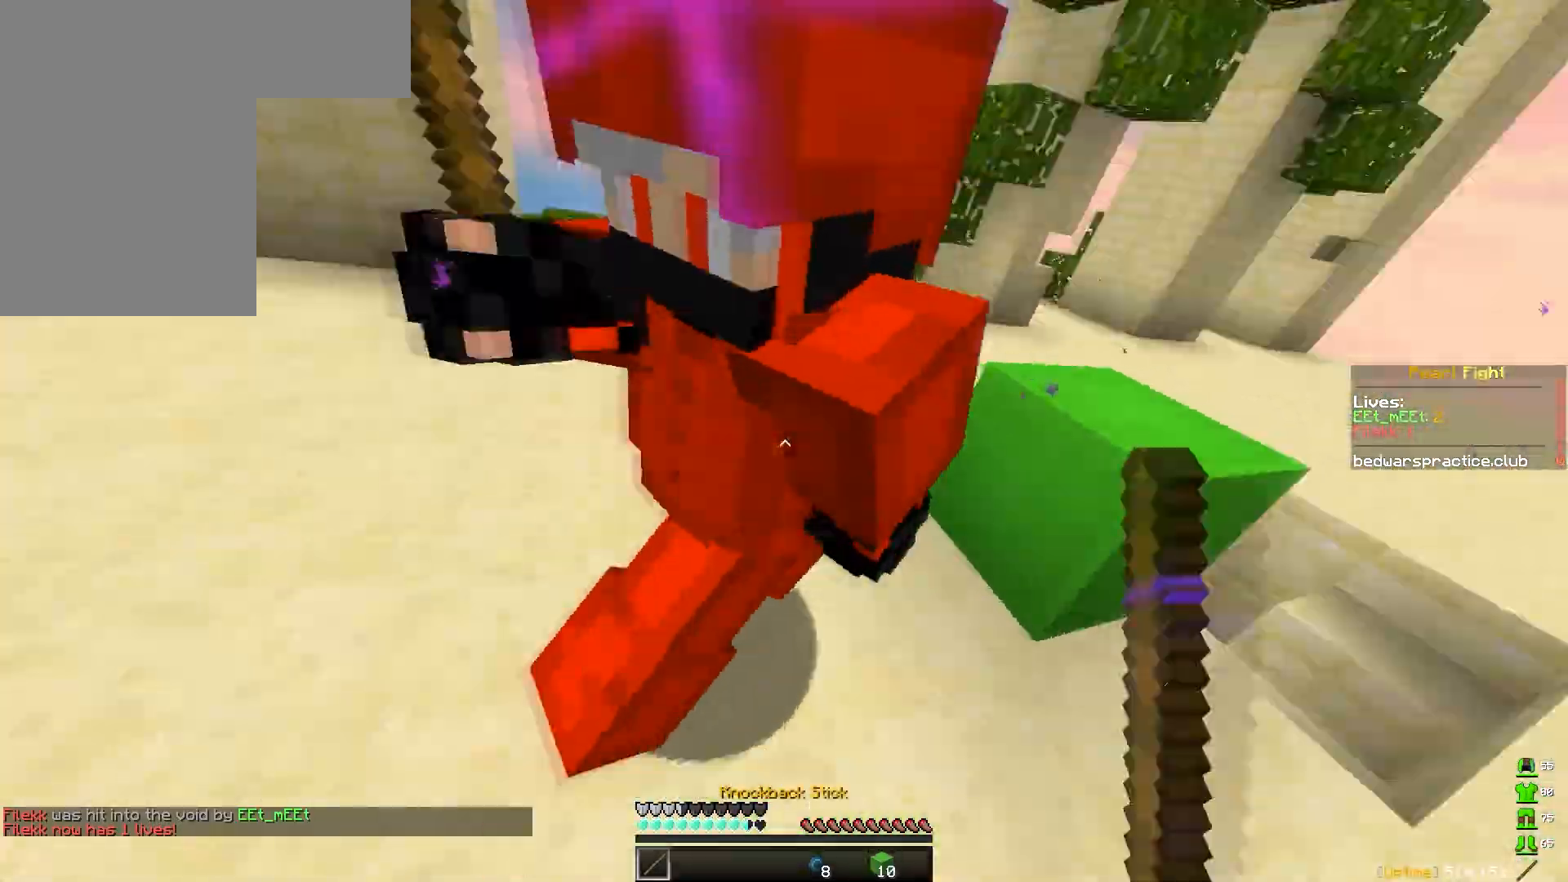
{"keys": ["w"], "mouse": ["left"], "events": [[17, "mouse_right", "down"], [33, "a", "down"], [33, "mouse_left", "down"], [67, "w", "up"], [83, "mouse_left", "up"], [83, "mouse_right", "up"], [133, "mouse_left", "down"], [133, "mouse_right", "down"], [150, "a", "up"], [200, "mouse_left", "up"], [200, "mouse_right", "up"], [217, "w", "down"], [250, "mouse_left", "down"], [283, "mouse_right", "down"], [317, "mouse_right", "up"], [350, "mouse_left", "up"], [383, "mouse_left", "down"], [467, "mouse_left", "up"], [500, "mouse_left", "down"]]}
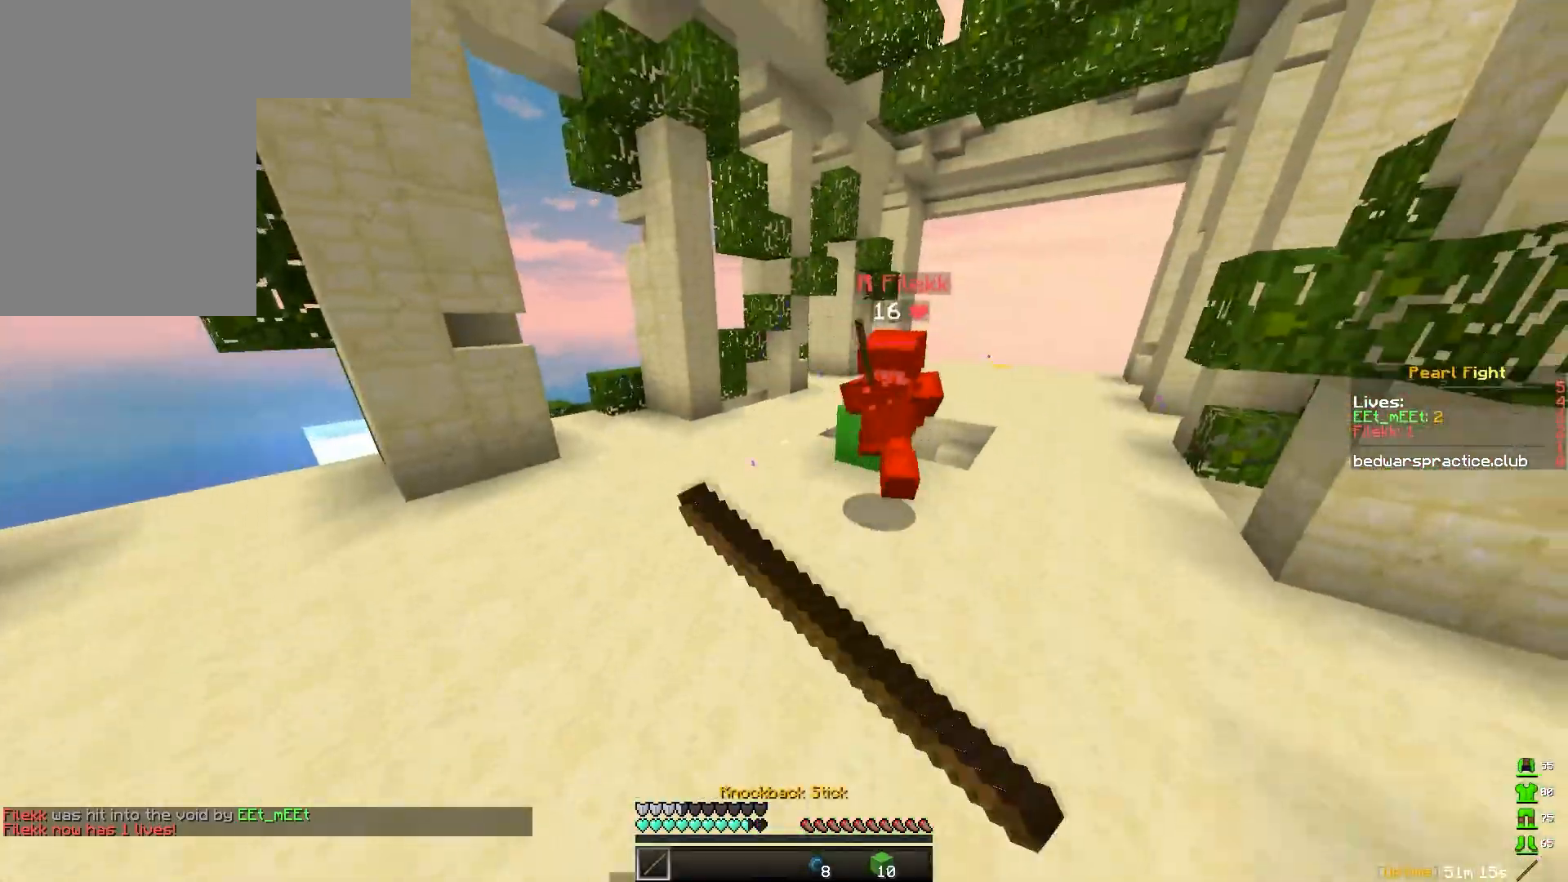
{"keys": ["d", "w"], "mouse": [], "events": [[83, "mouse_left", "up"], [133, "mouse_left", "down"], [217, "mouse_left", "up"], [283, "mouse_left", "down"], [367, "mouse_left", "up"], [433, "mouse_left", "down"], [483, "d", "down"], [500, "mouse_left", "up"]]}
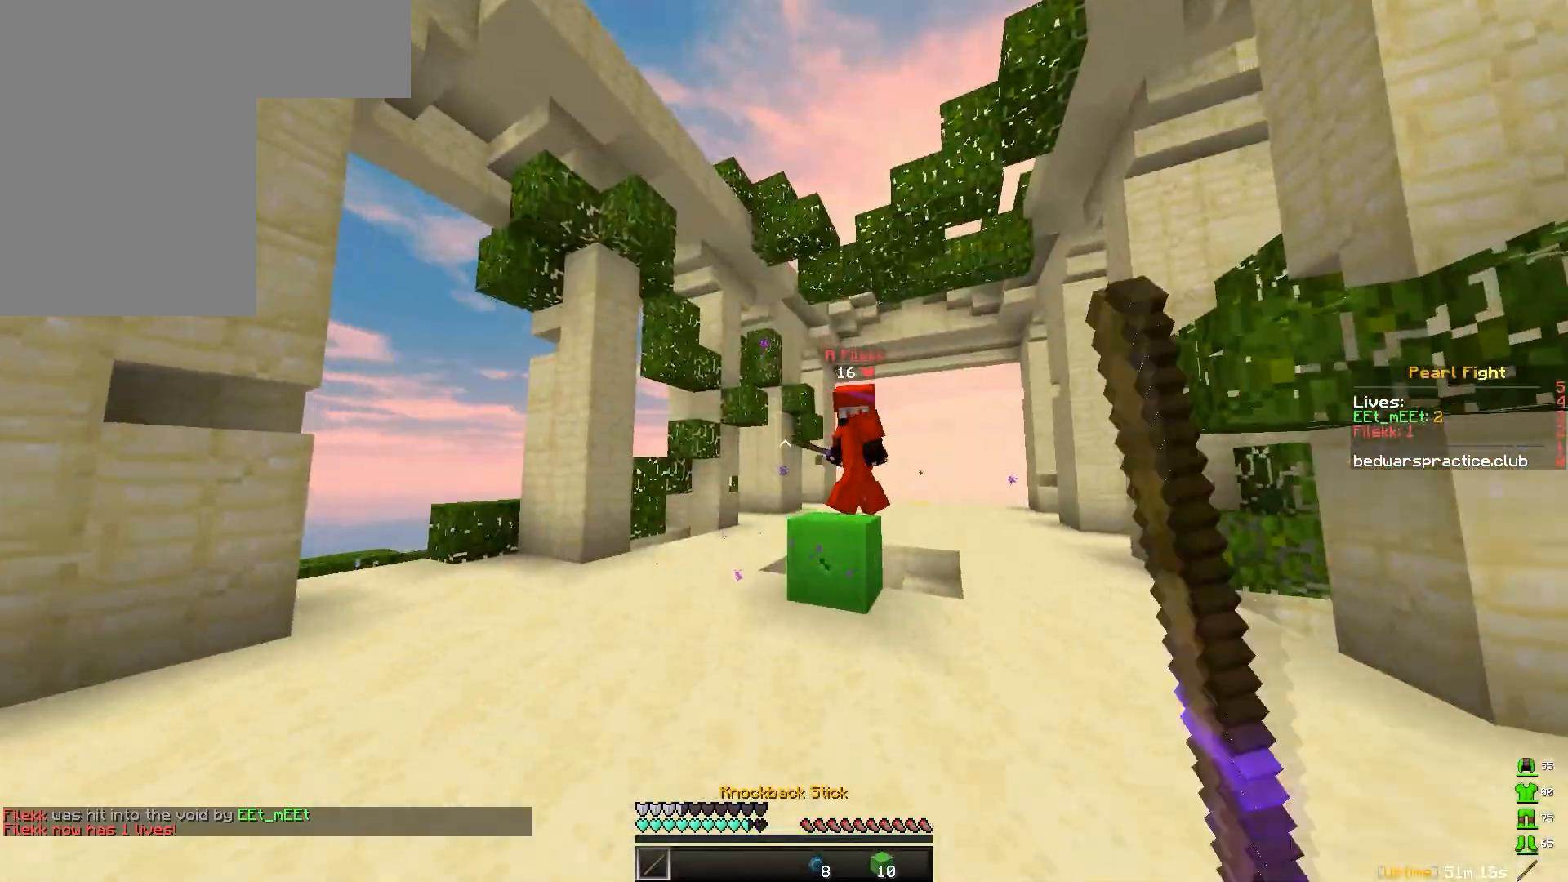
{"keys": ["a", "w"], "mouse": ["left"], "events": [[117, "d", "up"], [167, "mouse_left", "down"], [217, "mouse_left", "up"], [250, "a", "down"], [317, "mouse_left", "down"], [383, "mouse_left", "up"], [400, "mouse_left", "down"], [433, "mouse_left", "up"], [467, "mouse_left", "down"]]}
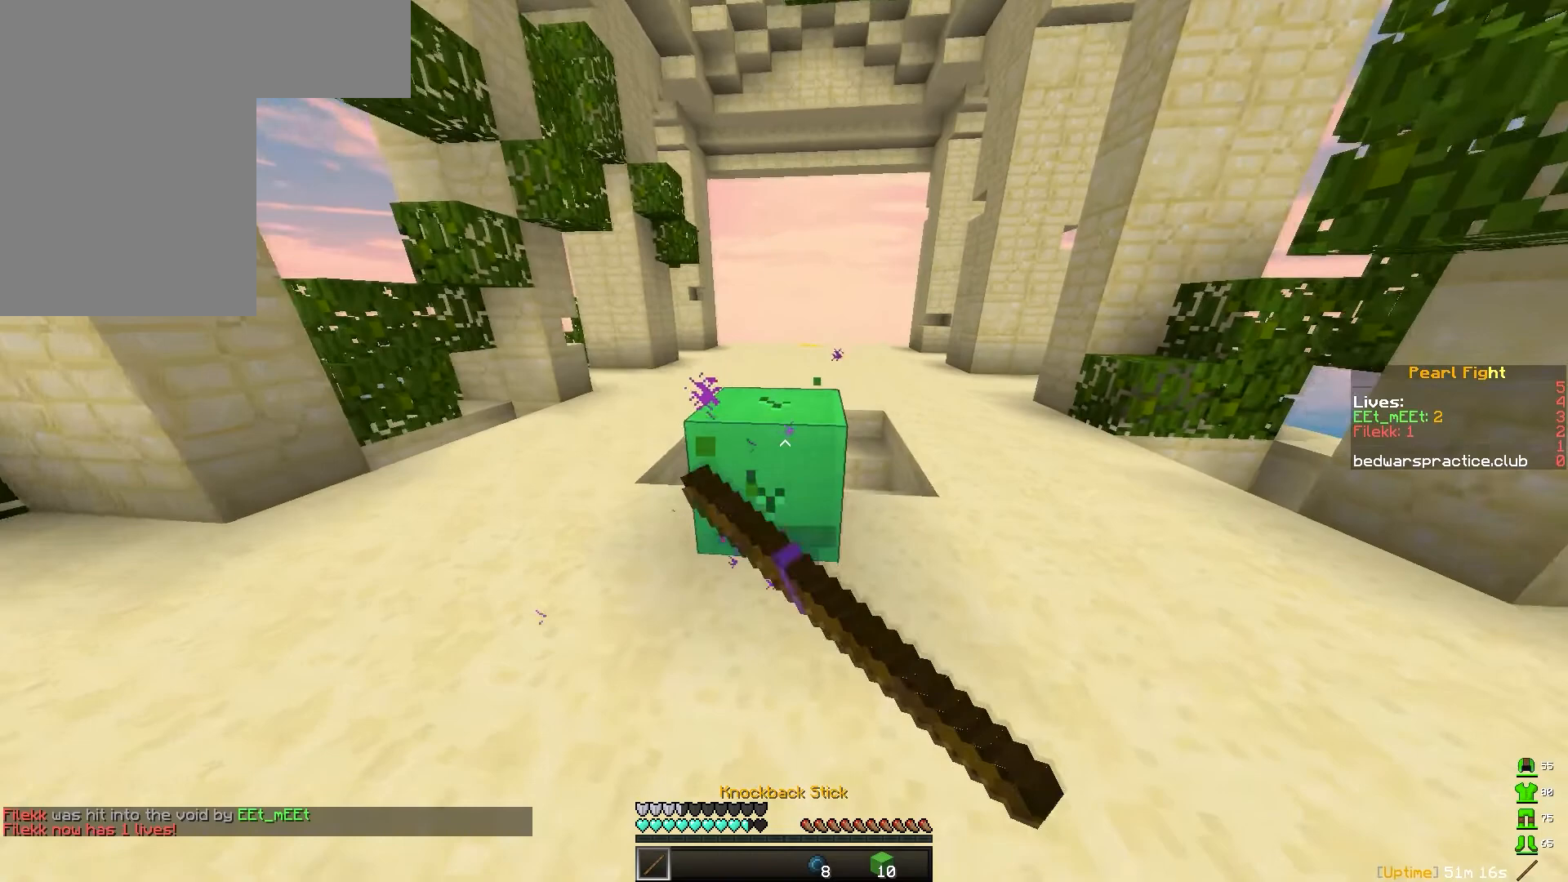
{"keys": [], "mouse": [], "events": [[33, "mouse_left", "up"], [50, "mouse_left", "down"], [83, "mouse_left", "up"], [117, "a", "up"], [117, "mouse_left", "down"], [200, "w", "up"], [217, "mouse_left", "up"]]}